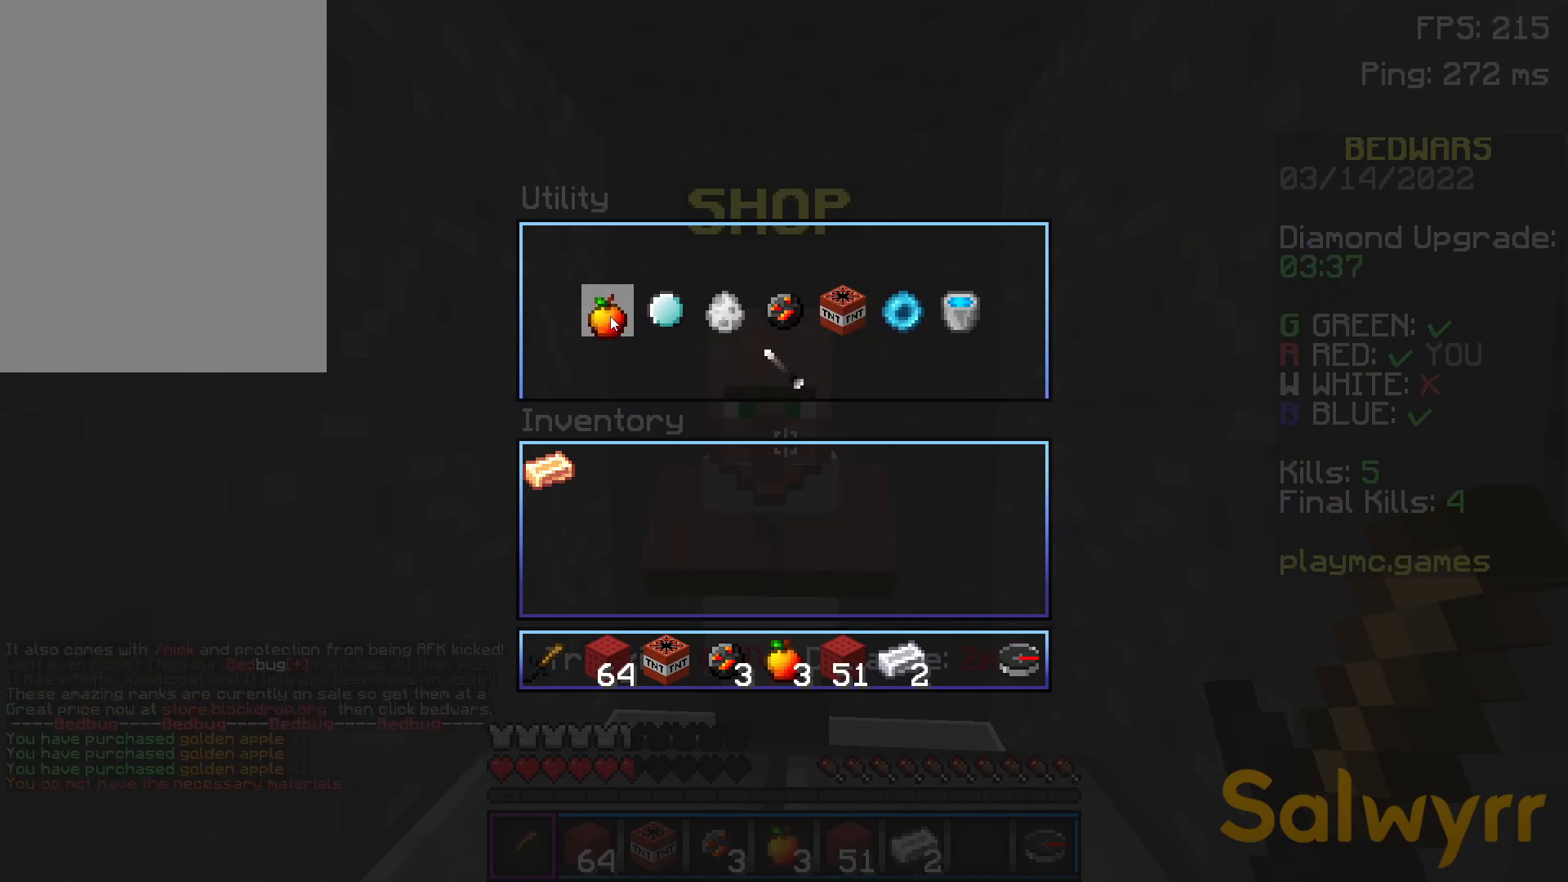
Gameplay with keyboard and mouse; each line is a JSON object with the keys and mouse buttons held at the frame after it. "events" lists presses ("down") and releases ("up") of "a", "d", "s", "space", "w", "mouse_left" and "mouse_right" between this image and that frame as [ms after this image, input, new state], when the widget could be followed in between. "mouse_left", "mouse_right" = the "left", "right" buttons of the "mouse" list. No other keys are recorded. Fast repeated clicks can show as one long hold. Not read: mouse_move.
{"keys": ["d", "w"], "mouse": [], "events": [[133, "s", "down"], [283, "d", "down"], [383, "s", "up"], [484, "w", "down"]]}
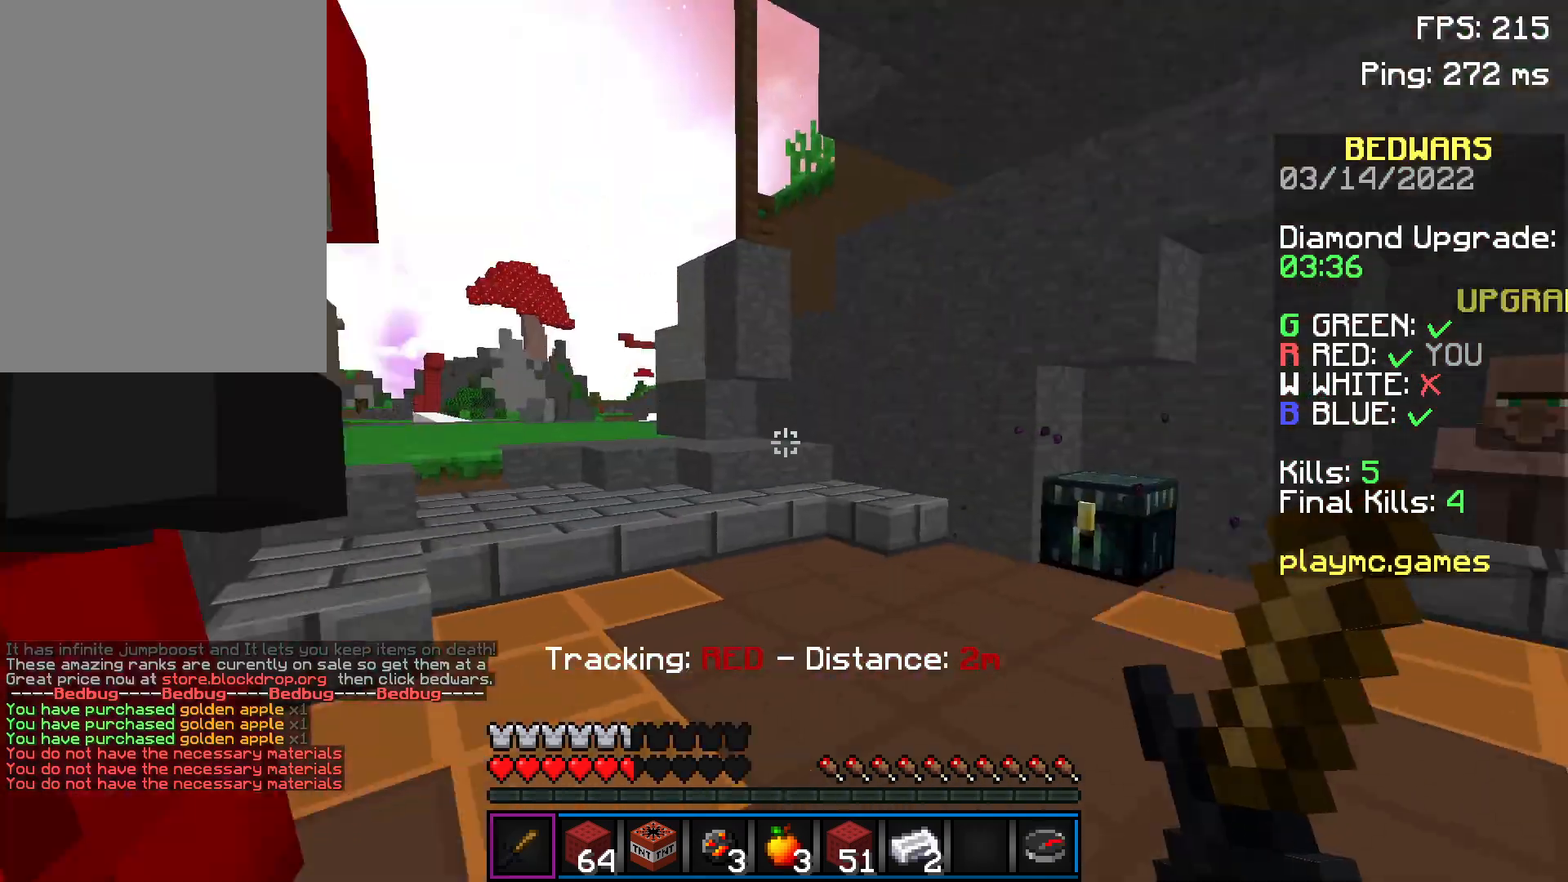
{"keys": ["w"], "mouse": [], "events": [[34, "d", "up"]]}
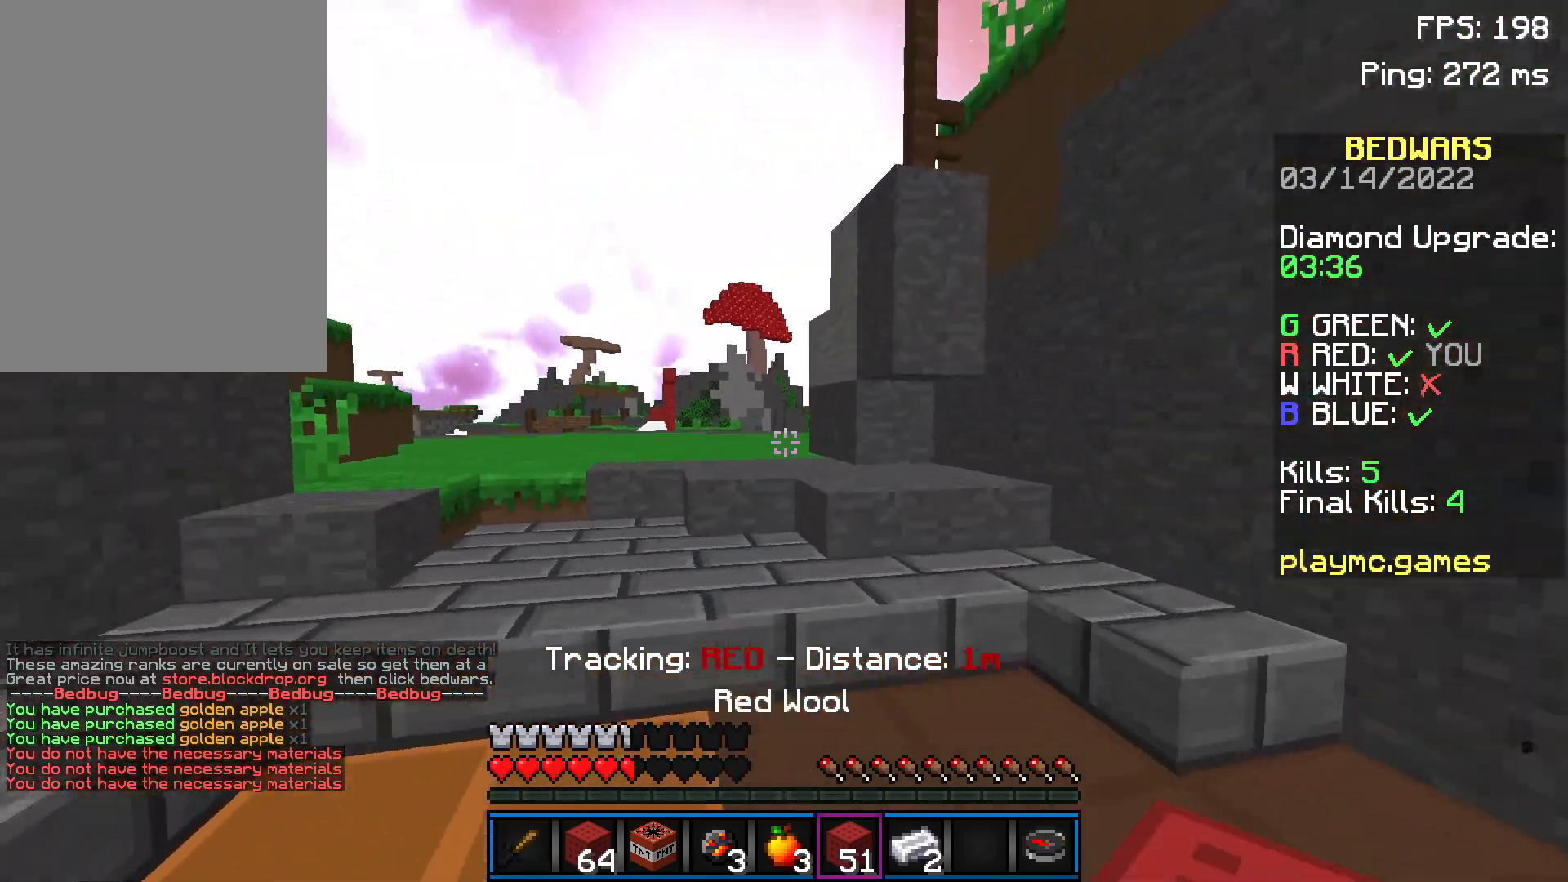
{"keys": ["space", "w"], "mouse": [], "events": [[283, "space", "down"]]}
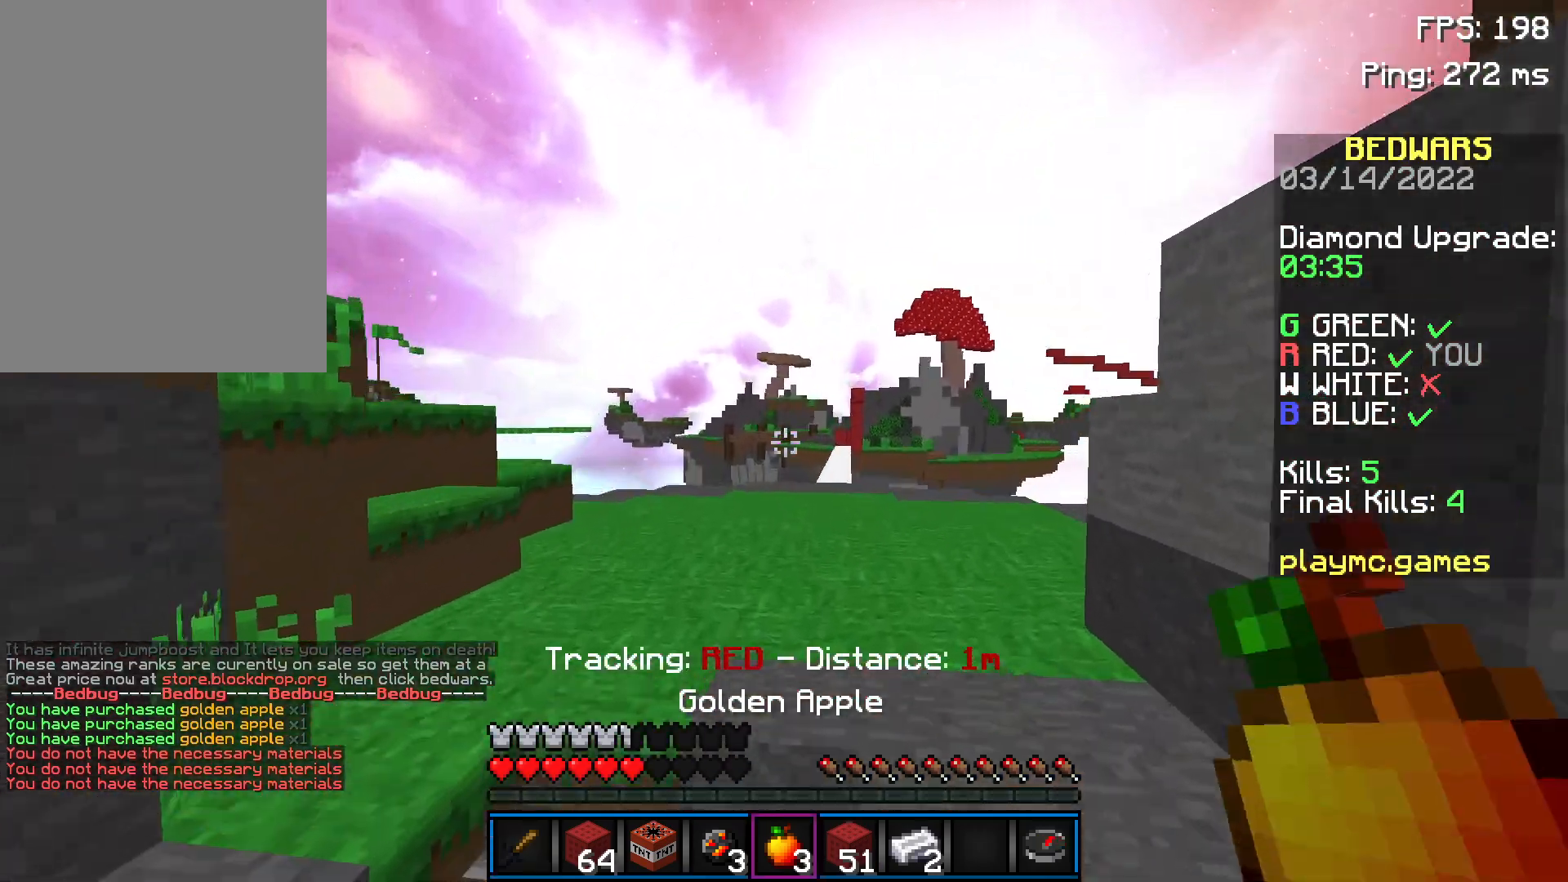
{"keys": ["d", "space", "w"], "mouse": ["right"], "events": [[34, "space", "up"], [134, "mouse_right", "down"], [284, "space", "down"], [484, "d", "down"]]}
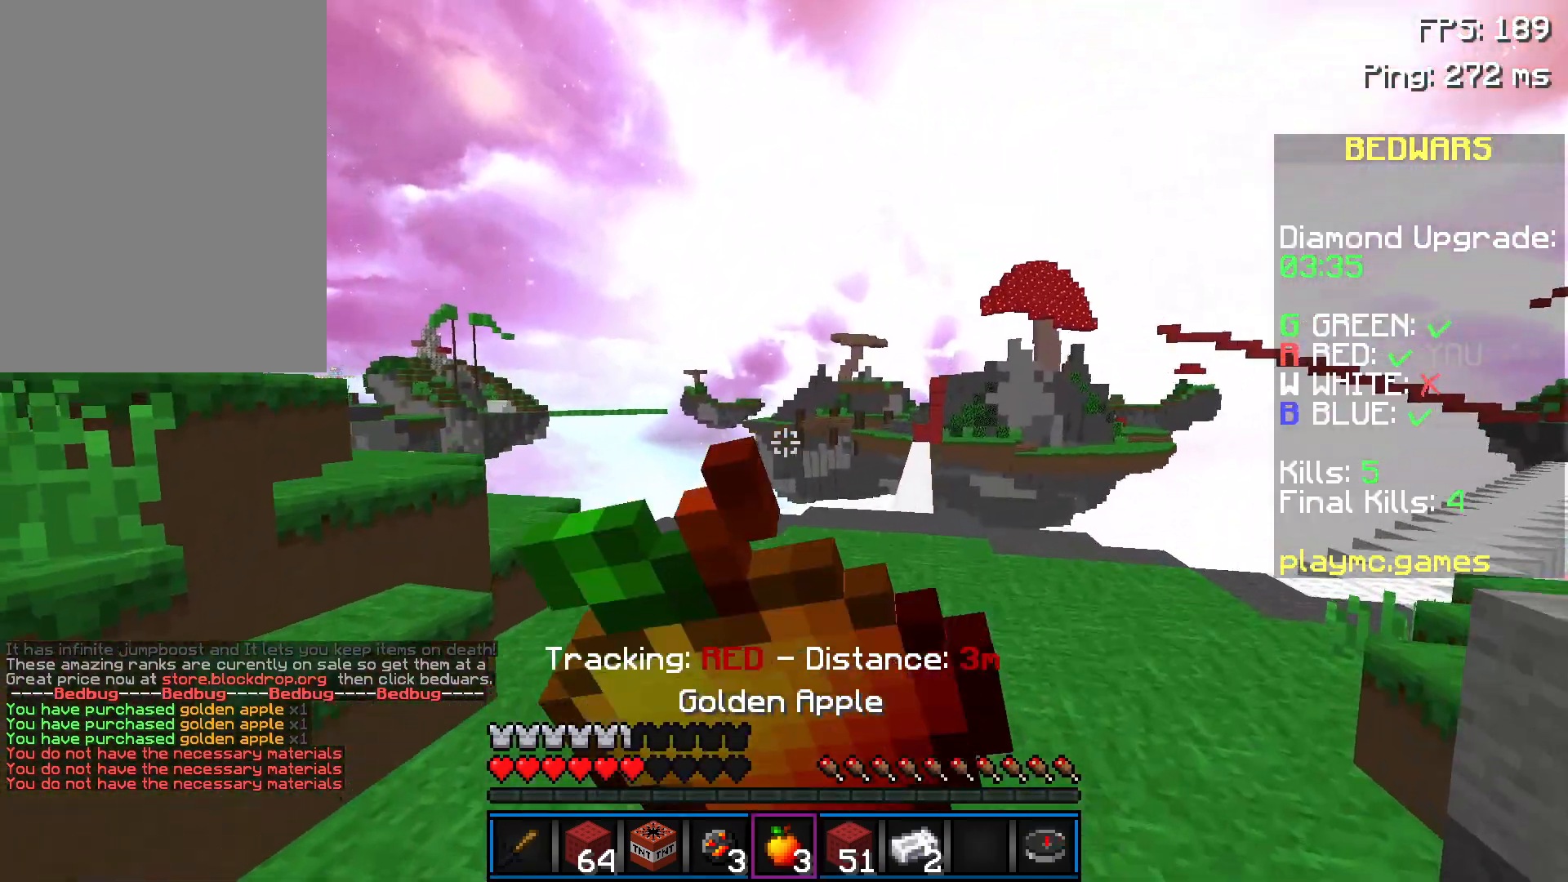
{"keys": ["d", "w"], "mouse": ["right"], "events": [[50, "space", "up"], [200, "d", "up"], [300, "d", "down"]]}
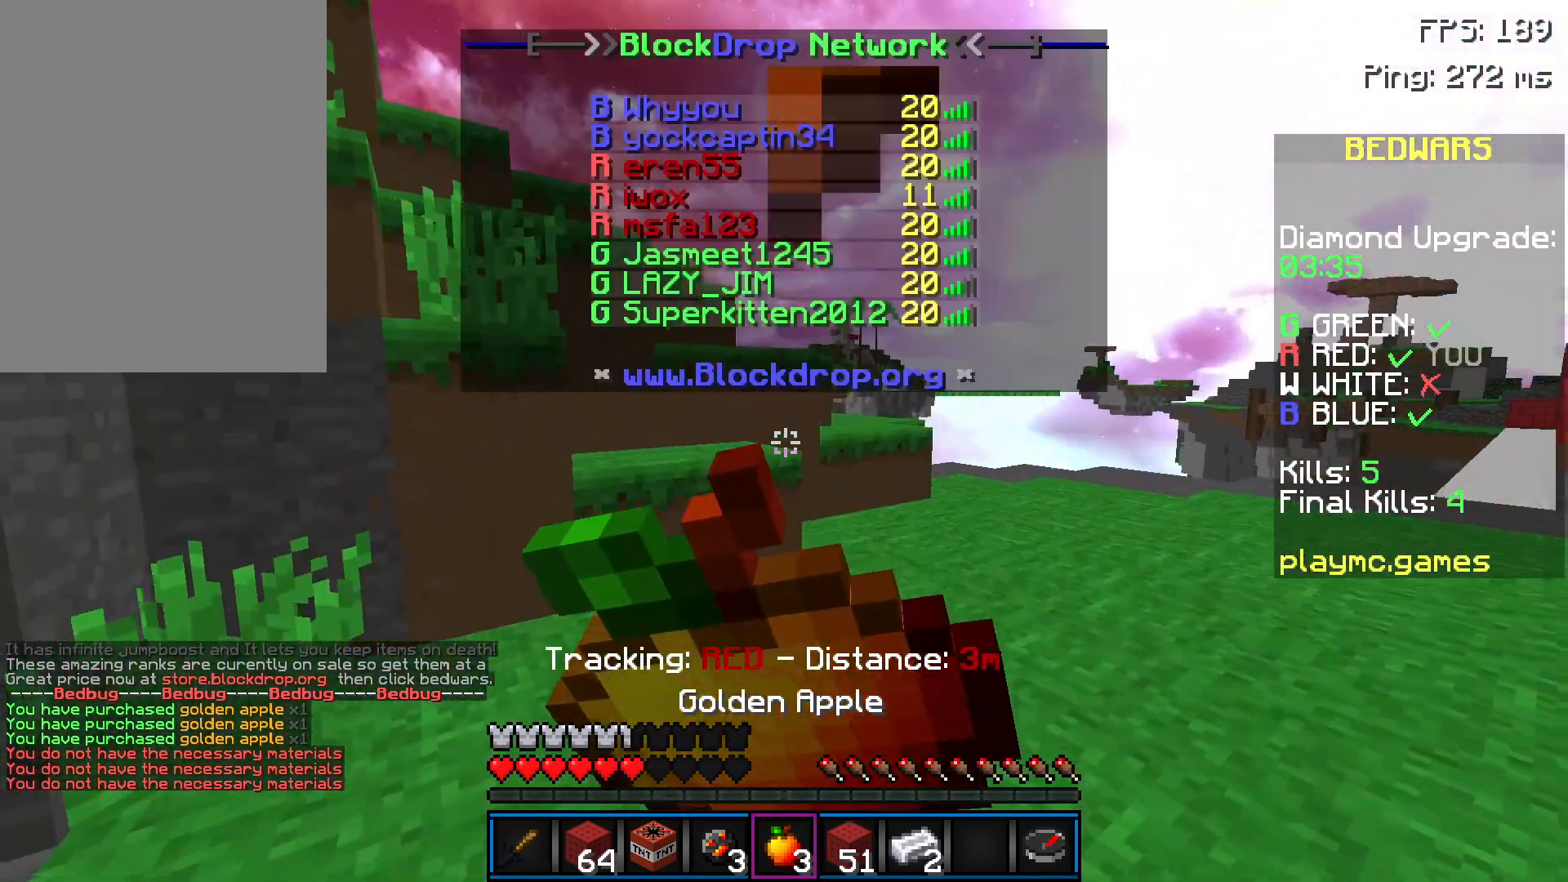
{"keys": ["d", "w"], "mouse": ["right"], "events": []}
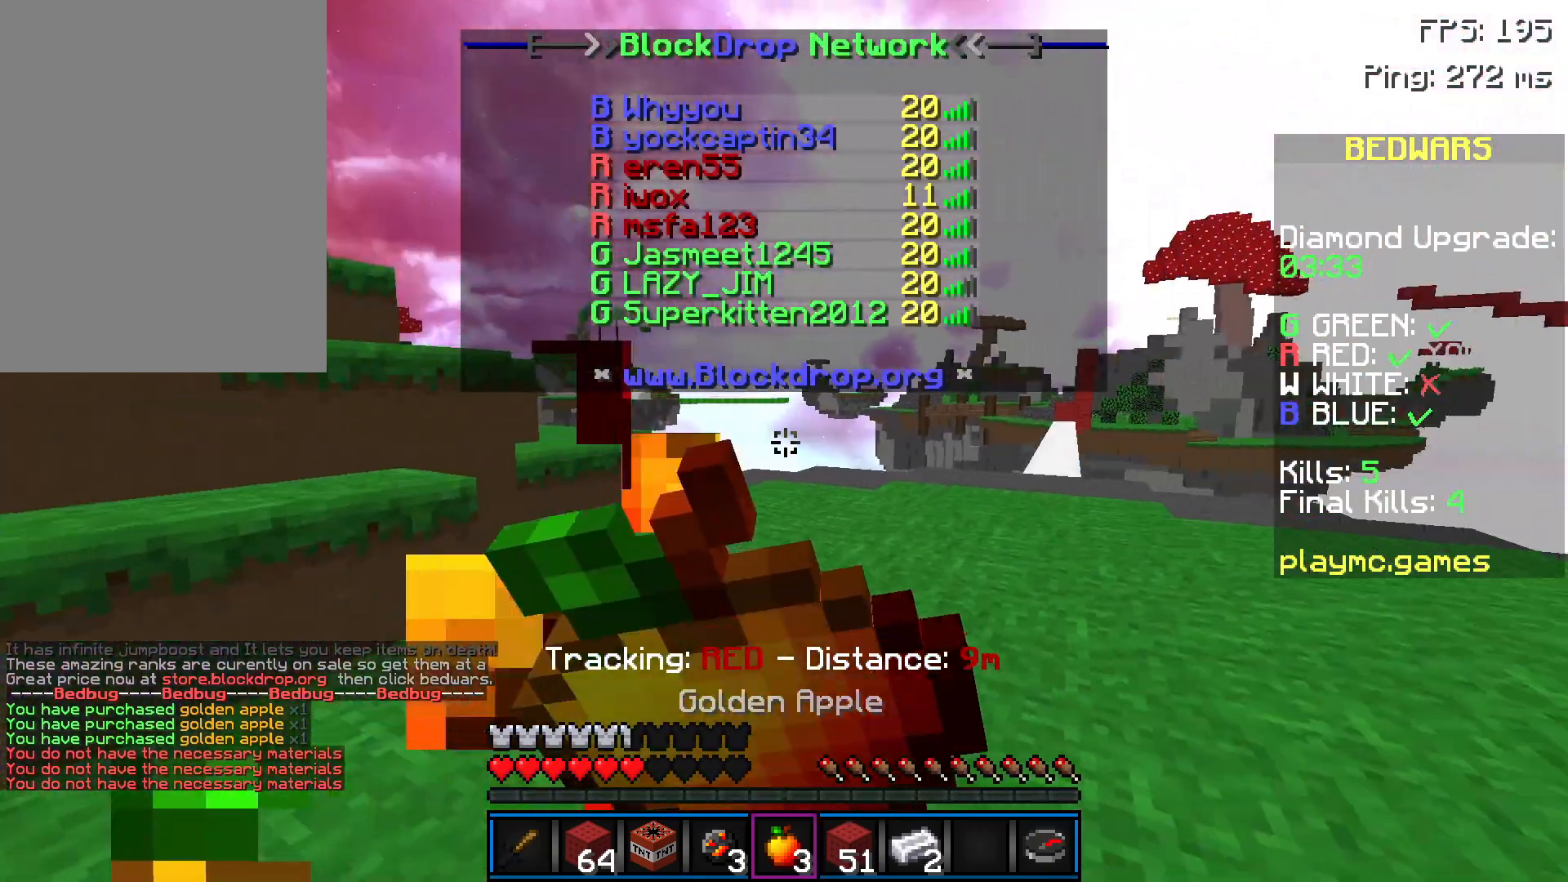
{"keys": ["w"], "mouse": ["right"], "events": [[100, "d", "up"]]}
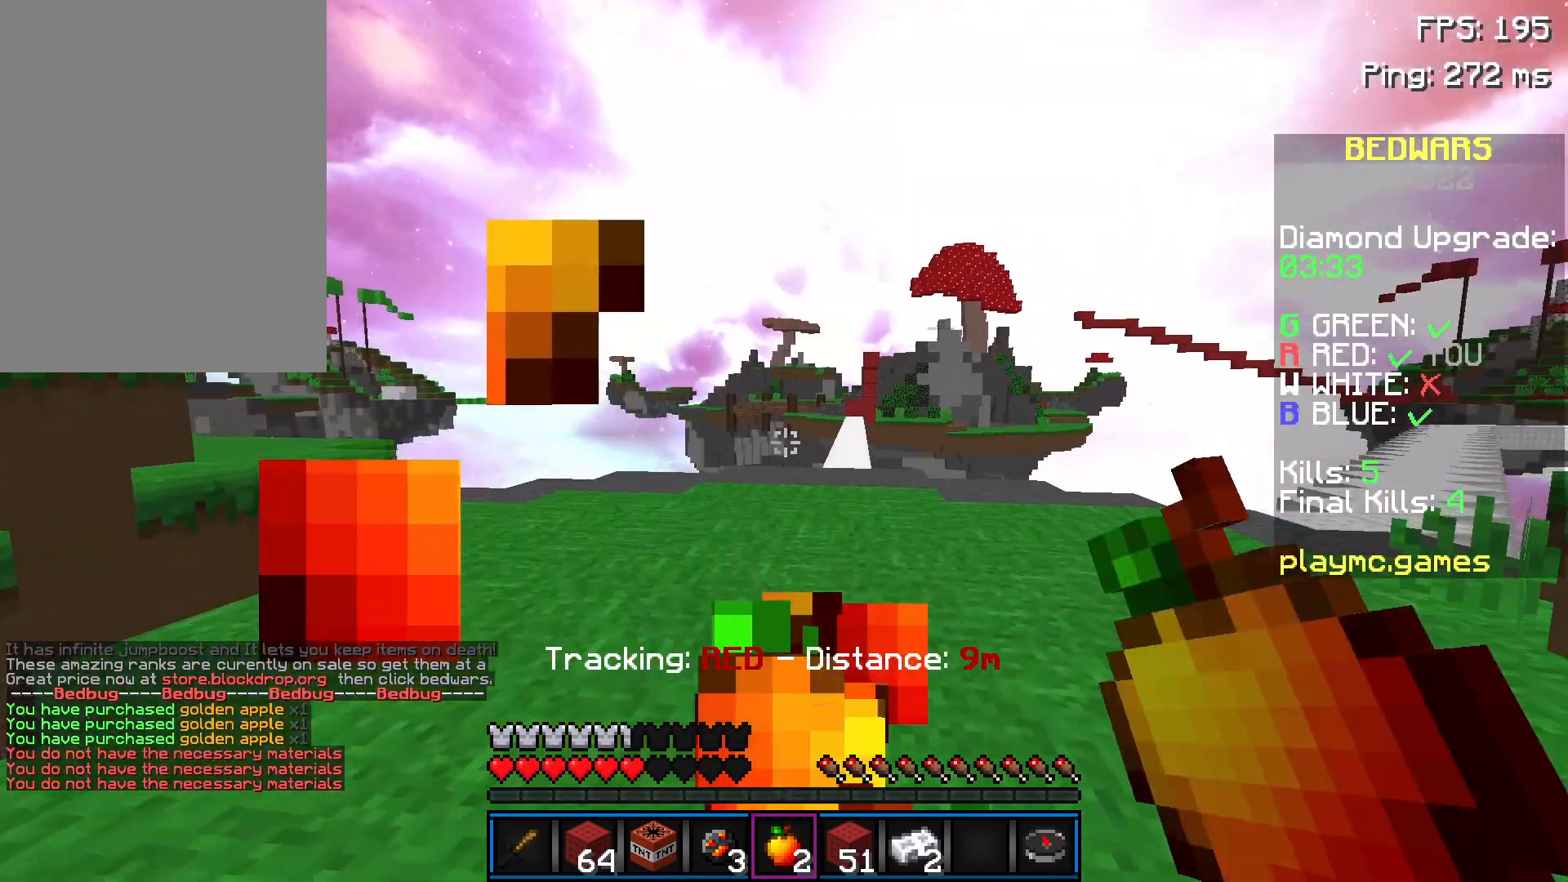
{"keys": ["w"], "mouse": [], "events": [[100, "mouse_right", "up"], [250, "space", "down"], [300, "mouse_left", "down"], [350, "mouse_left", "up"], [400, "mouse_left", "down"], [500, "mouse_left", "up"], [500, "space", "up"]]}
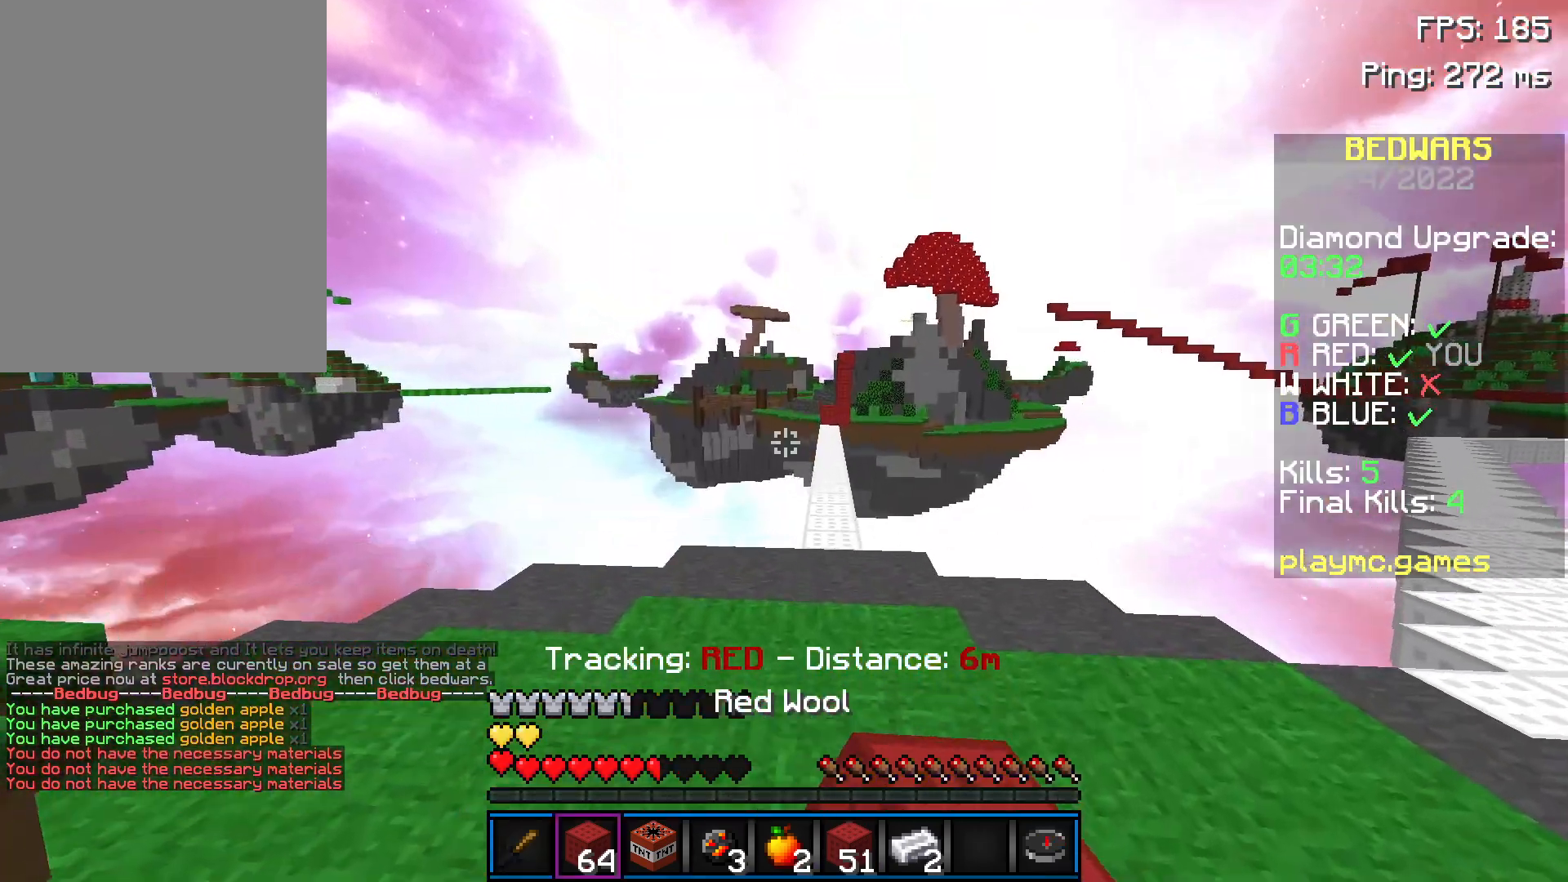
{"keys": ["w"], "mouse": ["left"], "events": [[50, "mouse_left", "down"], [100, "mouse_left", "up"], [150, "mouse_left", "down"], [200, "mouse_left", "up"], [250, "mouse_left", "down"], [300, "mouse_left", "up"], [300, "space", "down"], [400, "mouse_left", "down"], [450, "mouse_left", "up"], [501, "mouse_left", "down"], [501, "space", "up"]]}
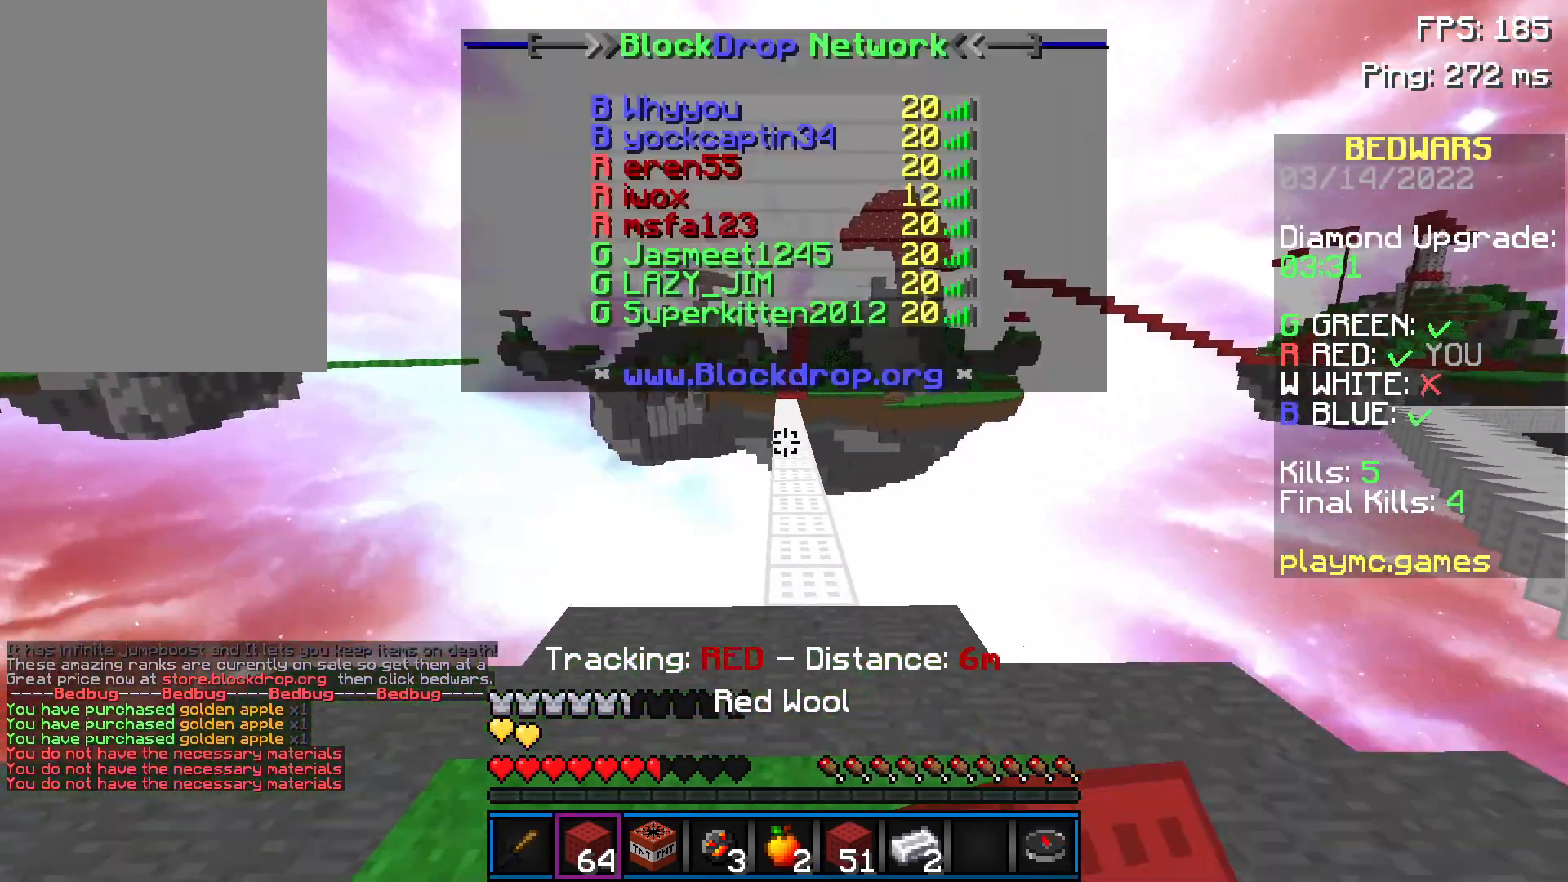
{"keys": ["space", "w"], "mouse": ["left"], "events": [[100, "mouse_left", "up"], [150, "mouse_left", "down"], [200, "mouse_left", "up"], [250, "mouse_left", "down"], [400, "space", "down"], [450, "mouse_left", "up"], [500, "mouse_left", "down"]]}
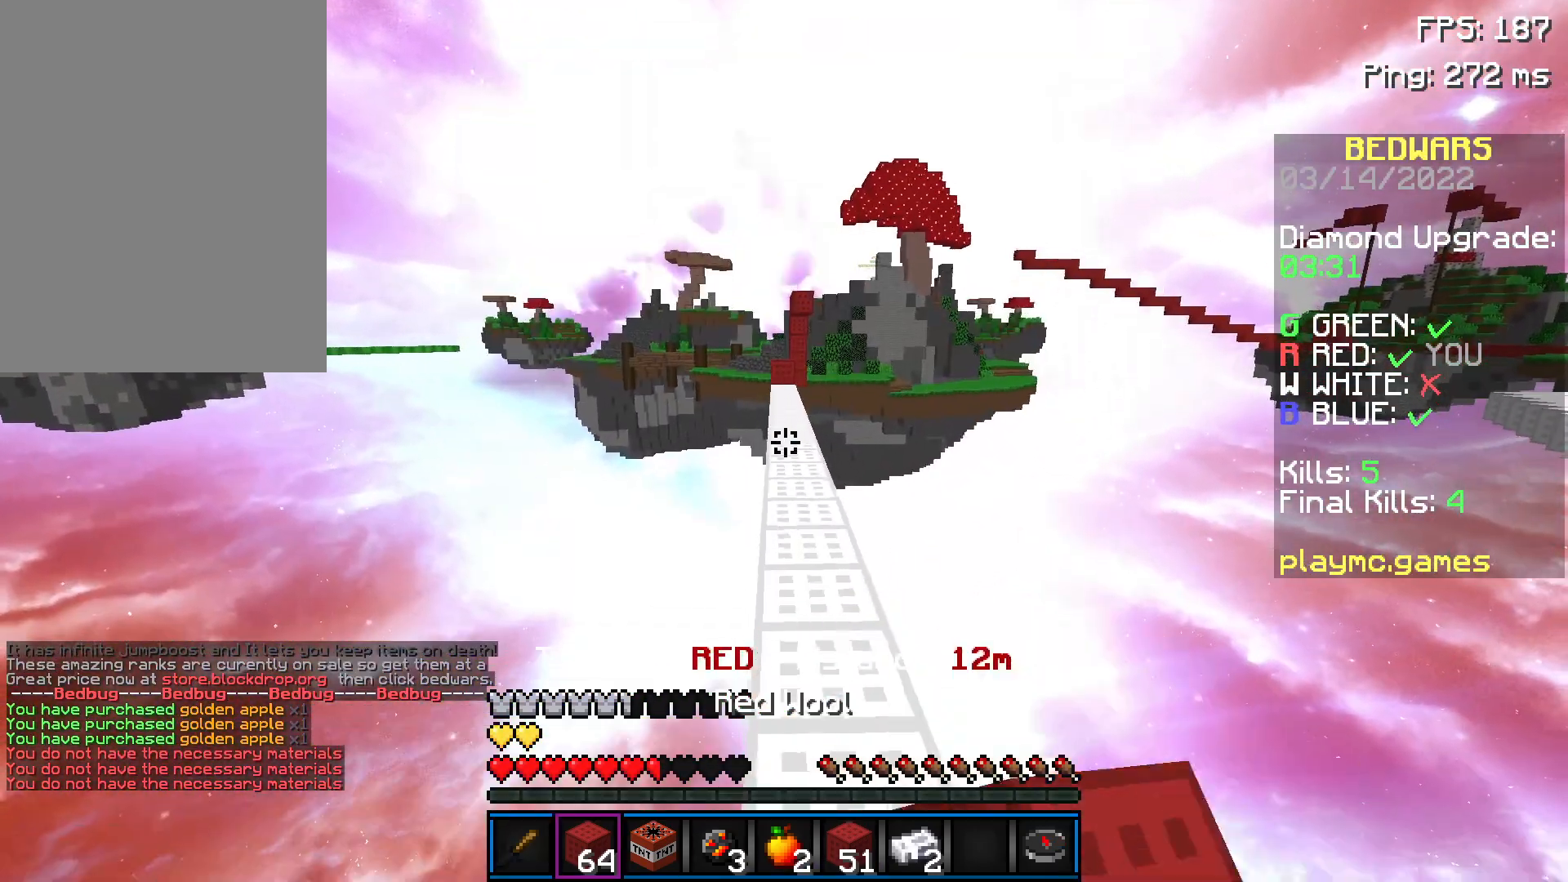
{"keys": ["space", "w"], "mouse": [], "events": [[50, "space", "up"], [150, "mouse_left", "up"], [450, "space", "down"]]}
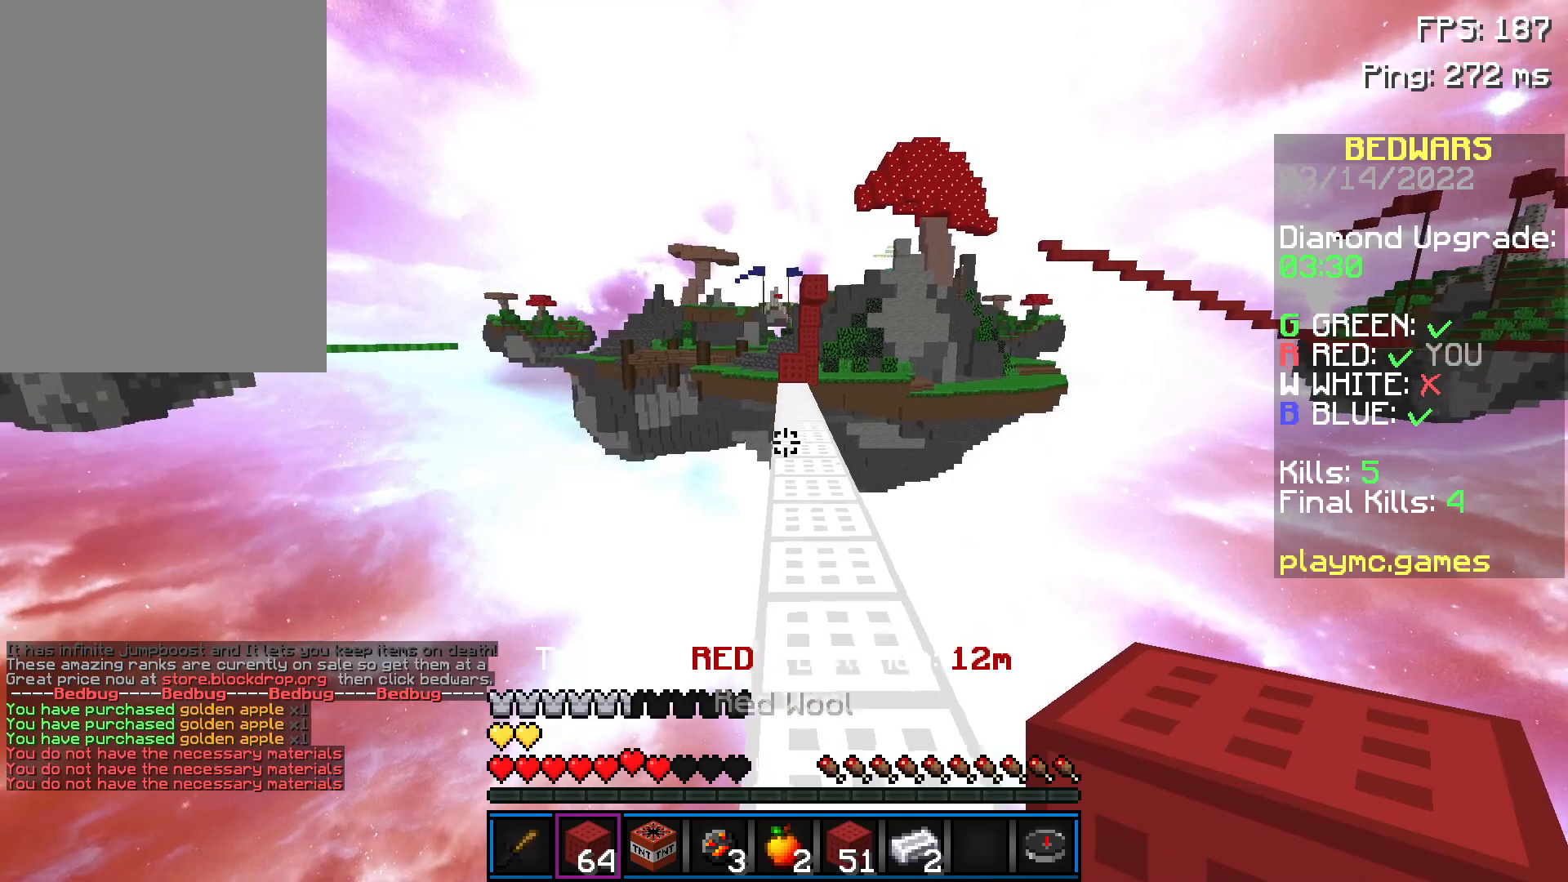
{"keys": ["w"], "mouse": ["left"], "events": [[150, "mouse_left", "down"], [200, "mouse_left", "up"], [400, "mouse_left", "down"], [400, "space", "up"], [450, "mouse_left", "up"], [500, "mouse_left", "down"]]}
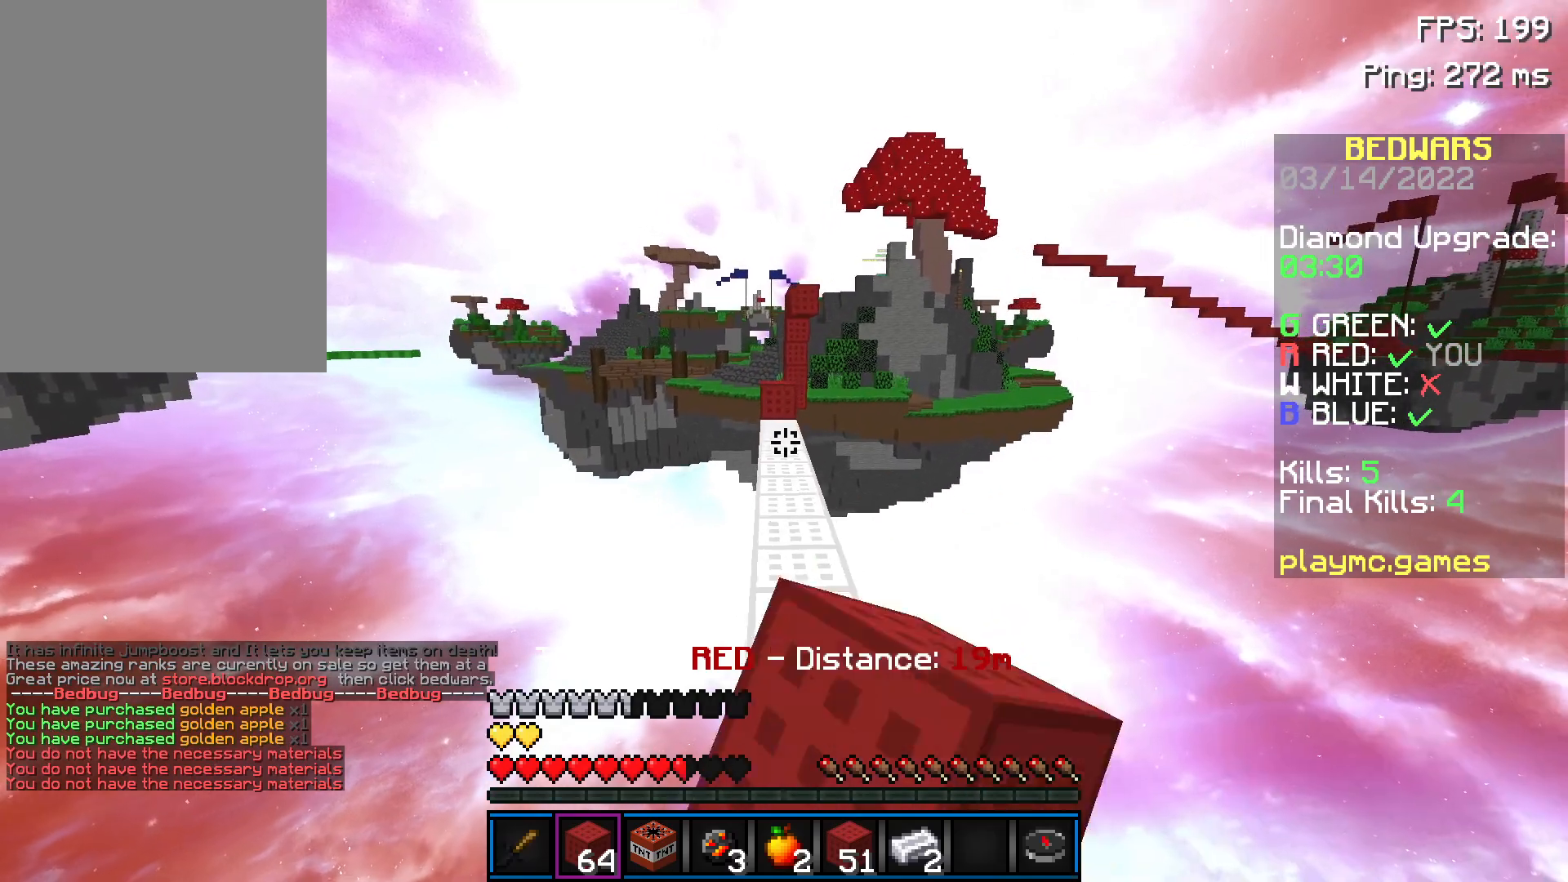
{"keys": ["w"], "mouse": [], "events": [[50, "mouse_left", "up"], [100, "mouse_left", "down"], [100, "space", "down"], [150, "mouse_left", "up"], [200, "mouse_left", "down"], [267, "mouse_left", "up"], [300, "space", "up"]]}
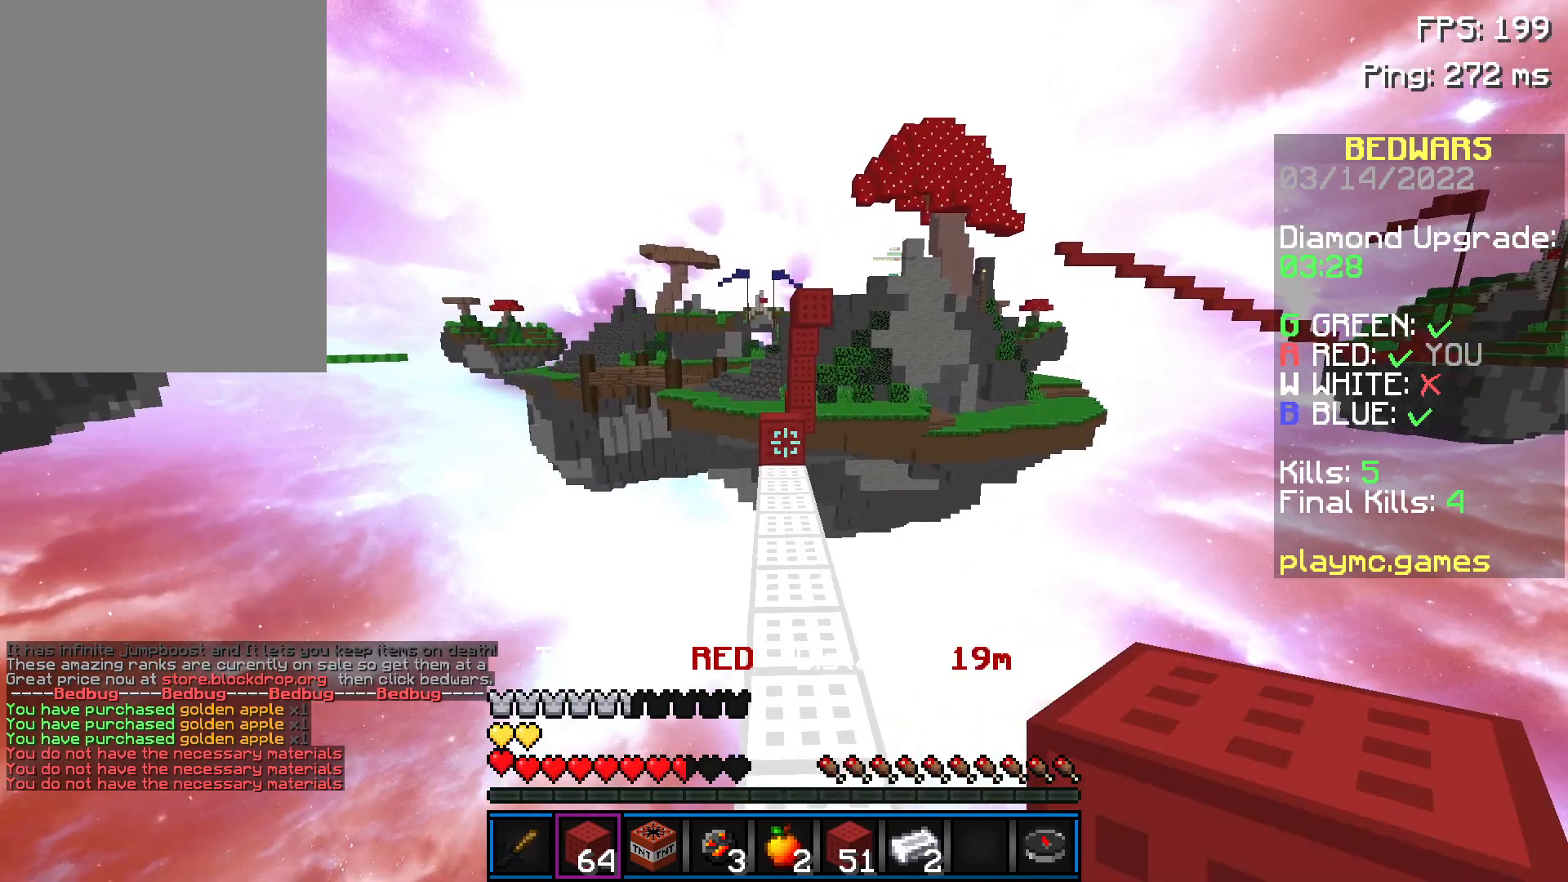
{"keys": ["d"], "mouse": [], "events": [[200, "space", "down"], [350, "space", "up"], [450, "d", "down"], [500, "w", "up"]]}
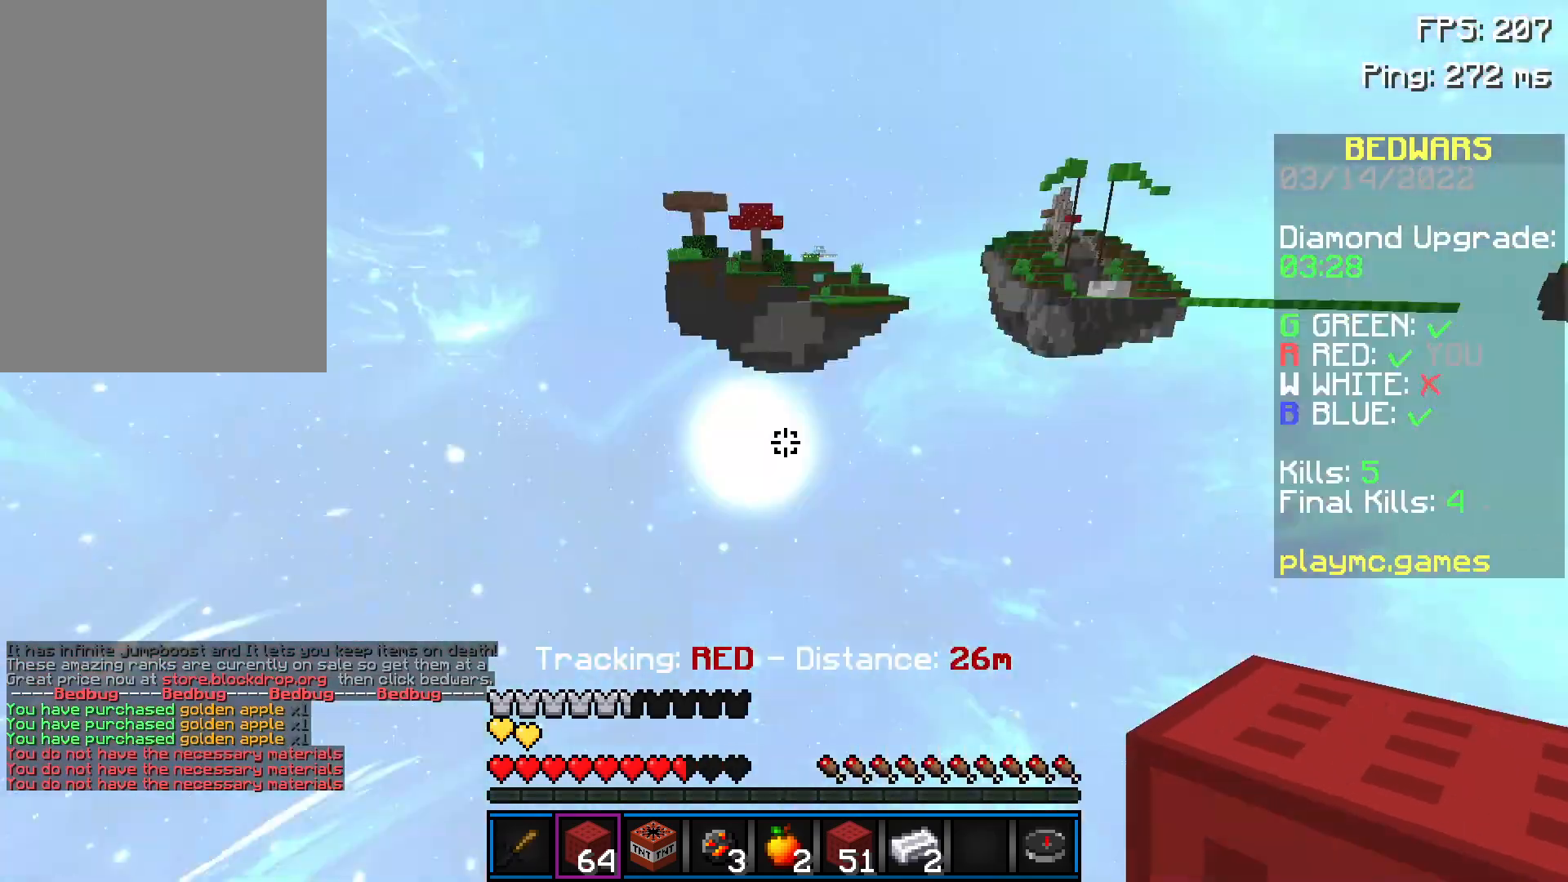
{"keys": [], "mouse": ["left"], "events": [[100, "d", "up"], [450, "mouse_left", "down"]]}
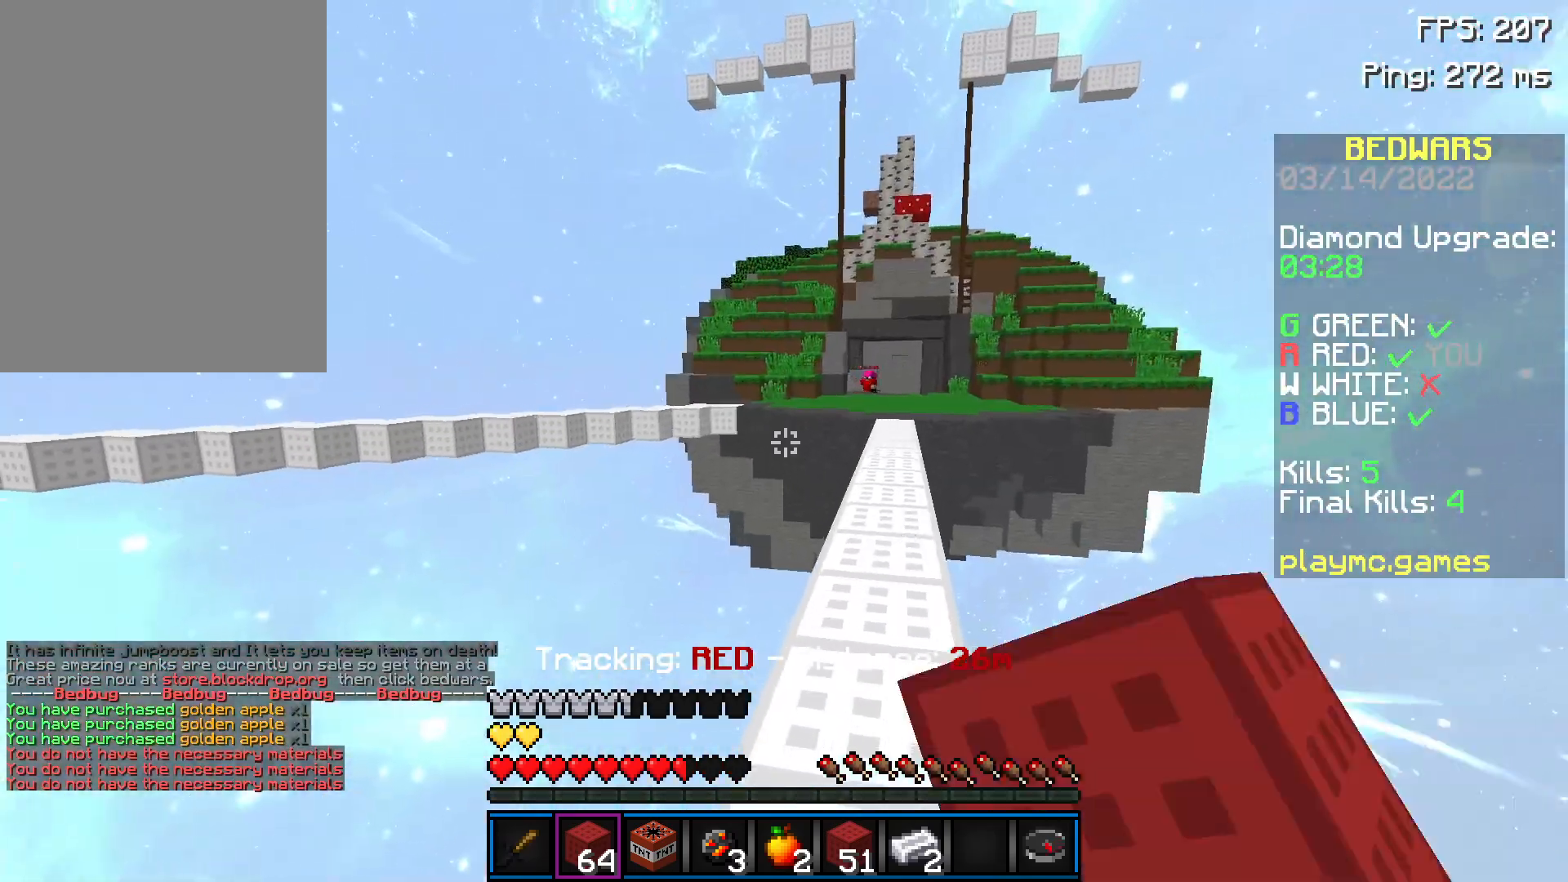
{"keys": [], "mouse": [], "events": [[100, "mouse_left", "up"]]}
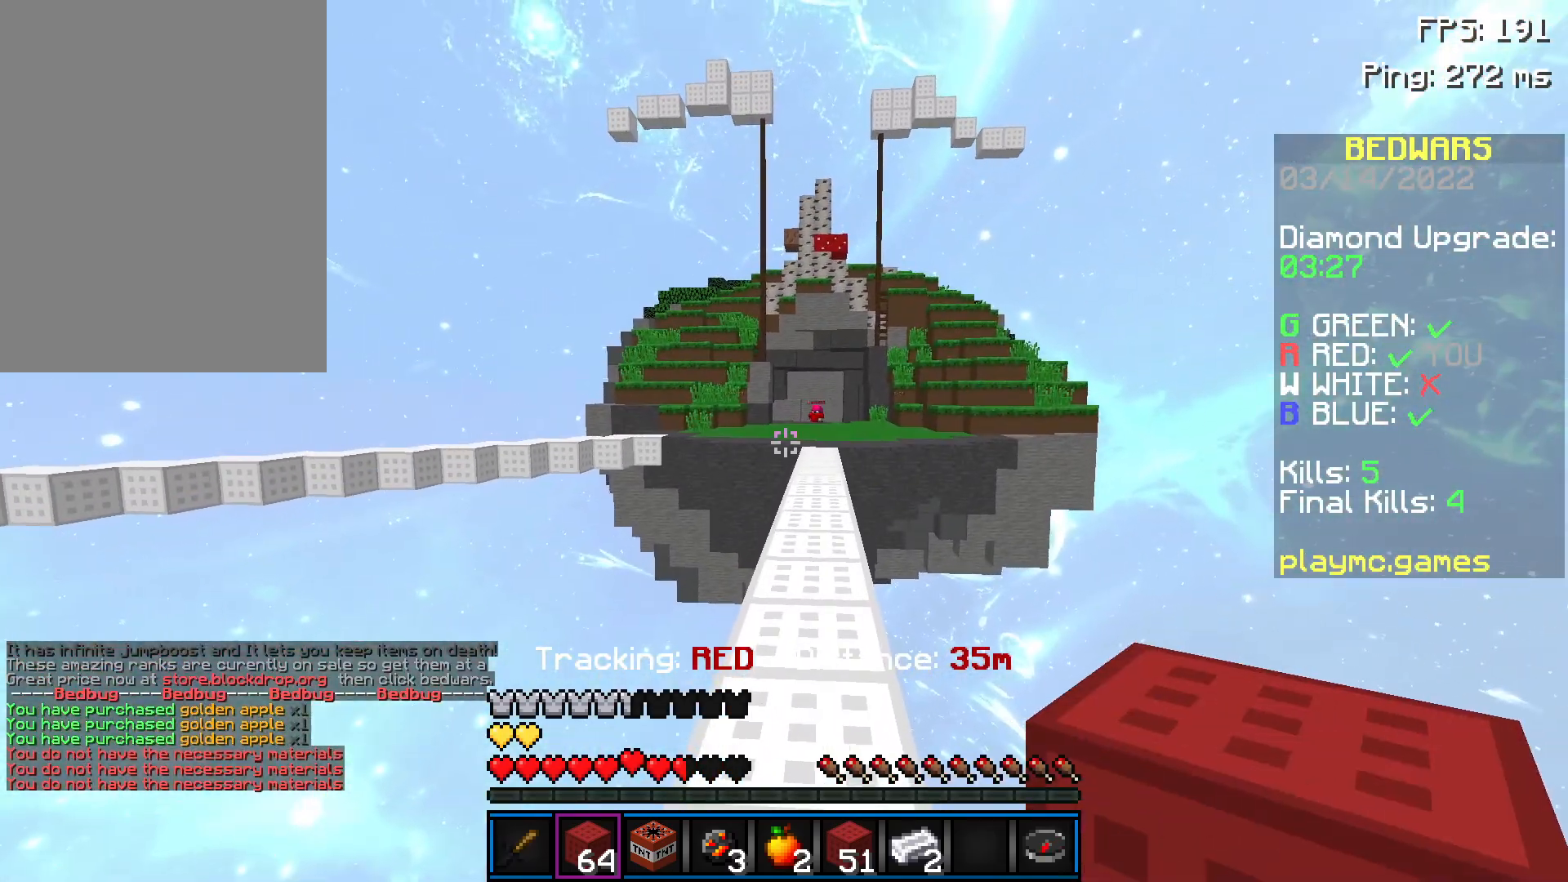
{"keys": [], "mouse": [], "events": []}
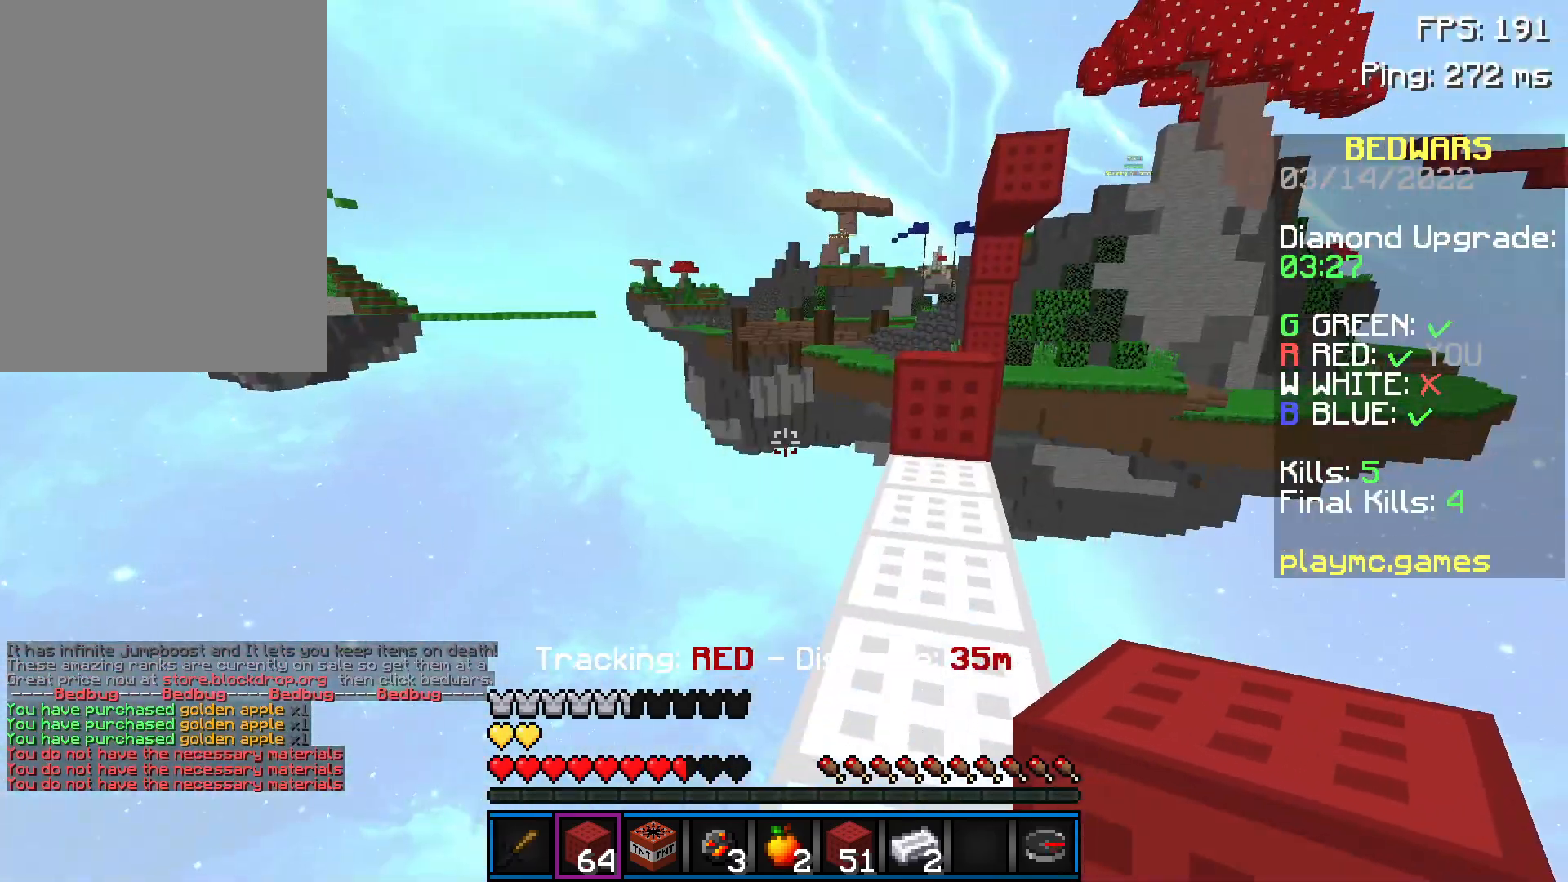
{"keys": ["w"], "mouse": ["right"], "events": [[83, "mouse_left", "down"], [200, "w", "down"], [250, "mouse_left", "up"], [500, "mouse_right", "down"]]}
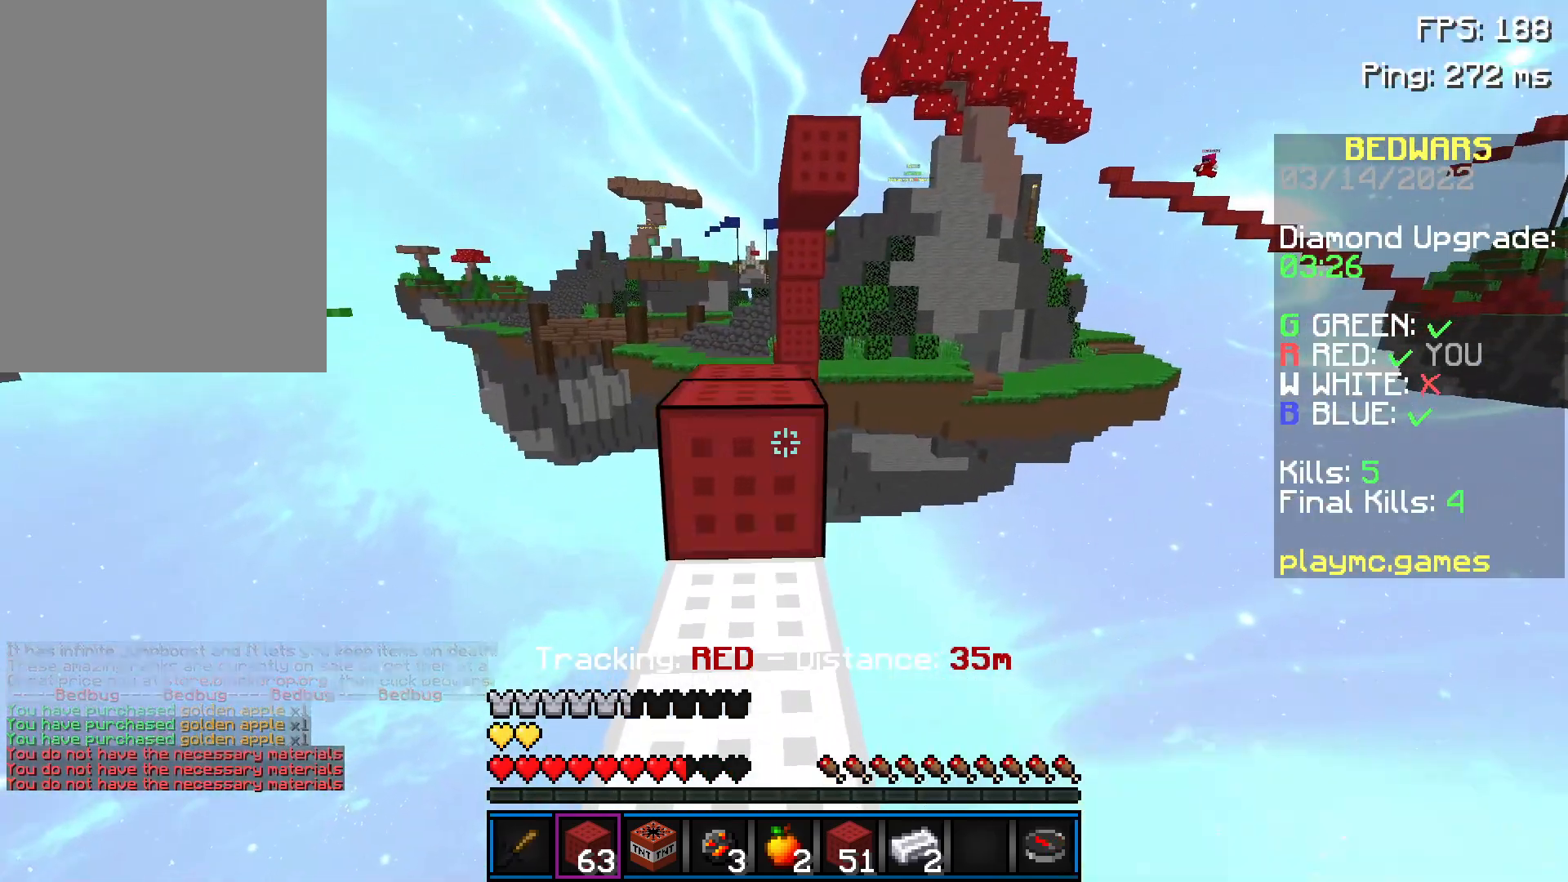
{"keys": ["w"], "mouse": [], "events": [[100, "mouse_right", "up"], [217, "space", "down"], [350, "space", "up"]]}
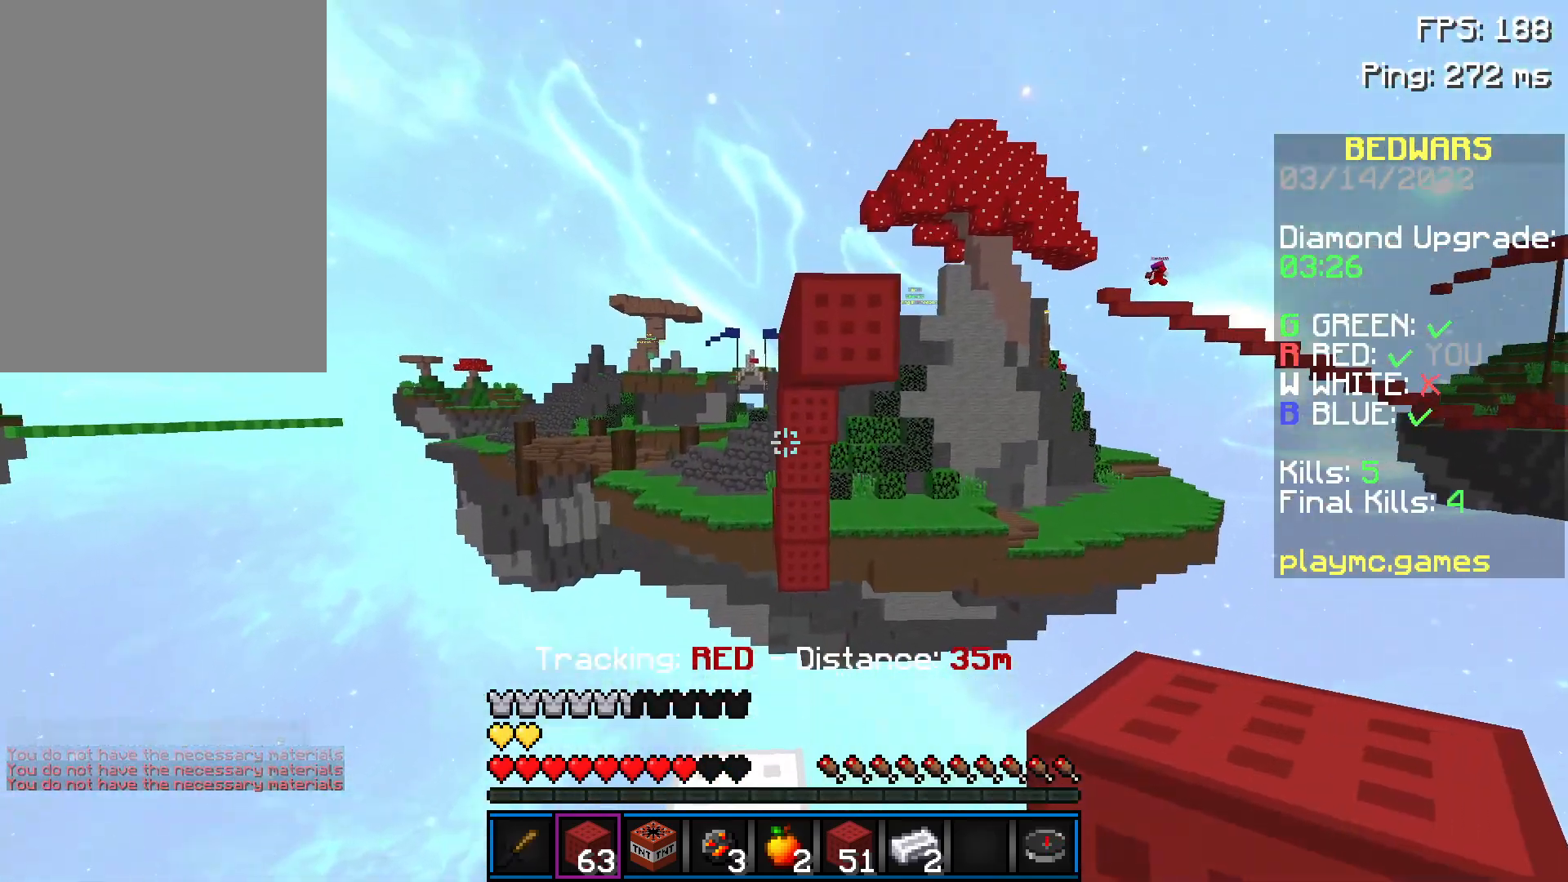
{"keys": ["s"], "mouse": [], "events": [[150, "mouse_right", "down"], [200, "mouse_right", "up"], [250, "mouse_right", "down"], [250, "w", "up"], [317, "mouse_right", "up"], [350, "mouse_right", "down"], [417, "mouse_right", "up"], [450, "s", "down"]]}
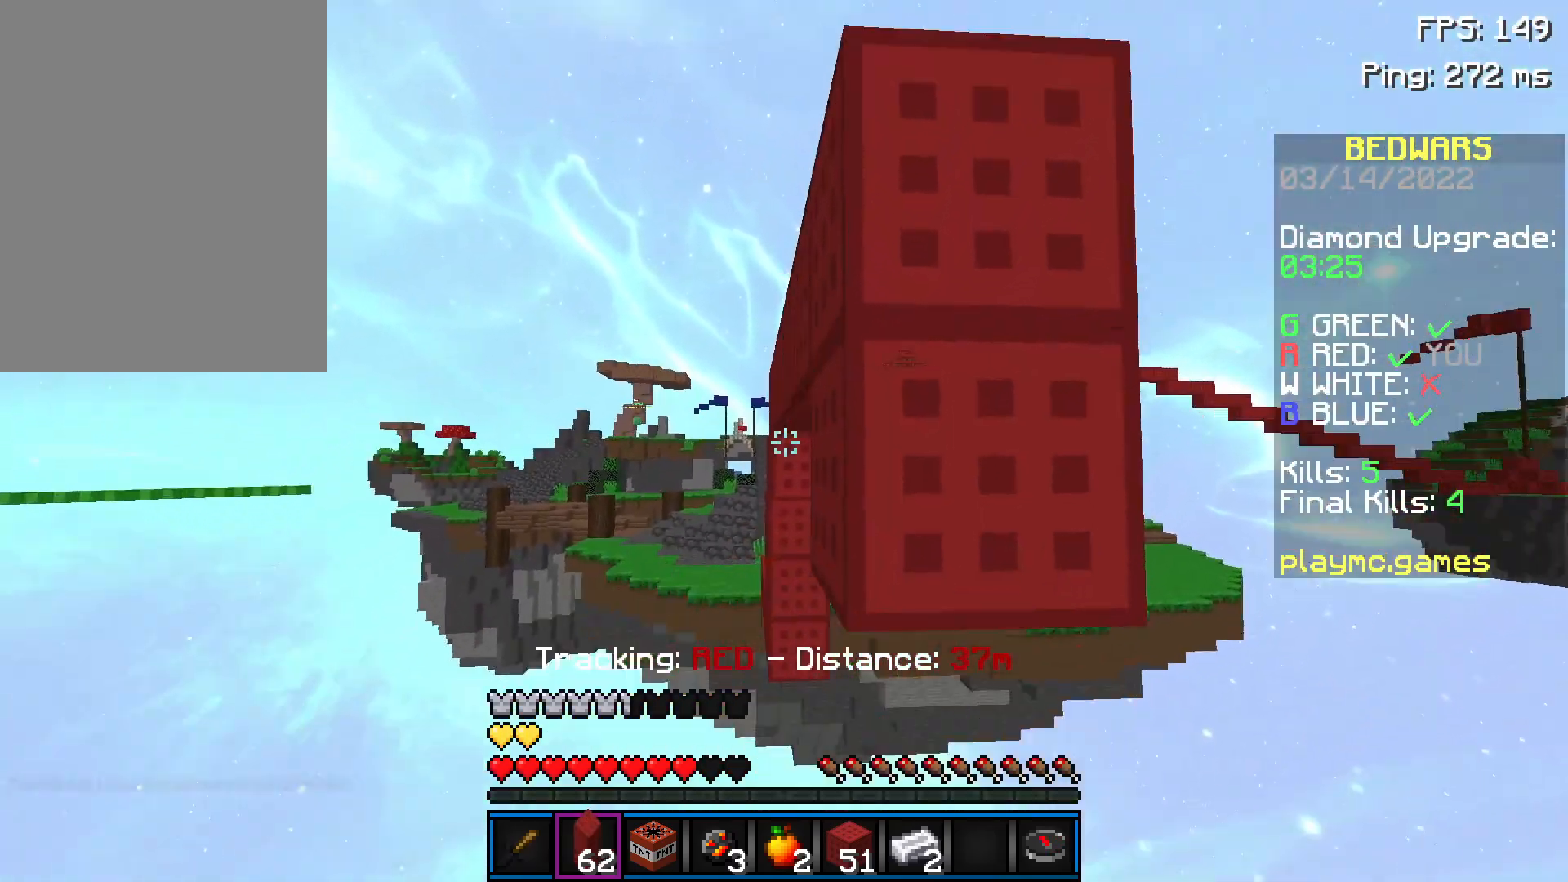
{"keys": ["space"], "mouse": [], "events": [[50, "space", "down"], [100, "s", "up"], [200, "mouse_right", "down"], [200, "space", "up"], [250, "mouse_right", "up"], [300, "space", "down"], [350, "mouse_right", "down"], [400, "mouse_right", "up"], [400, "space", "up"], [450, "mouse_right", "down"], [450, "space", "down"], [501, "mouse_right", "up"]]}
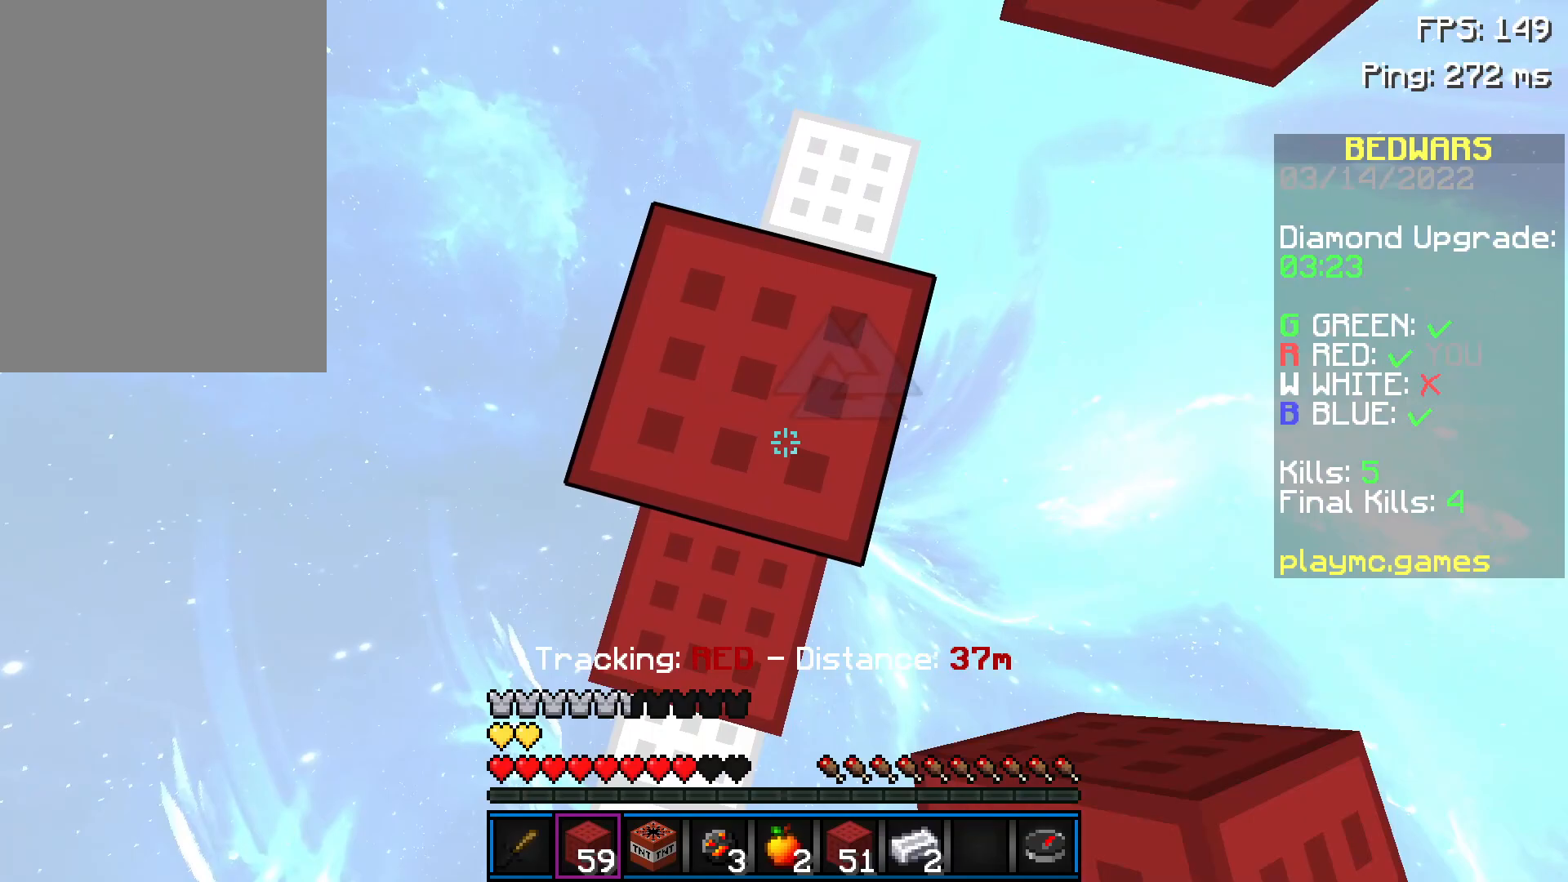
{"keys": ["space"], "mouse": [], "events": [[100, "space", "up"], [200, "space", "down"], [250, "mouse_right", "down"], [300, "mouse_right", "up"], [350, "space", "up"], [400, "space", "down"]]}
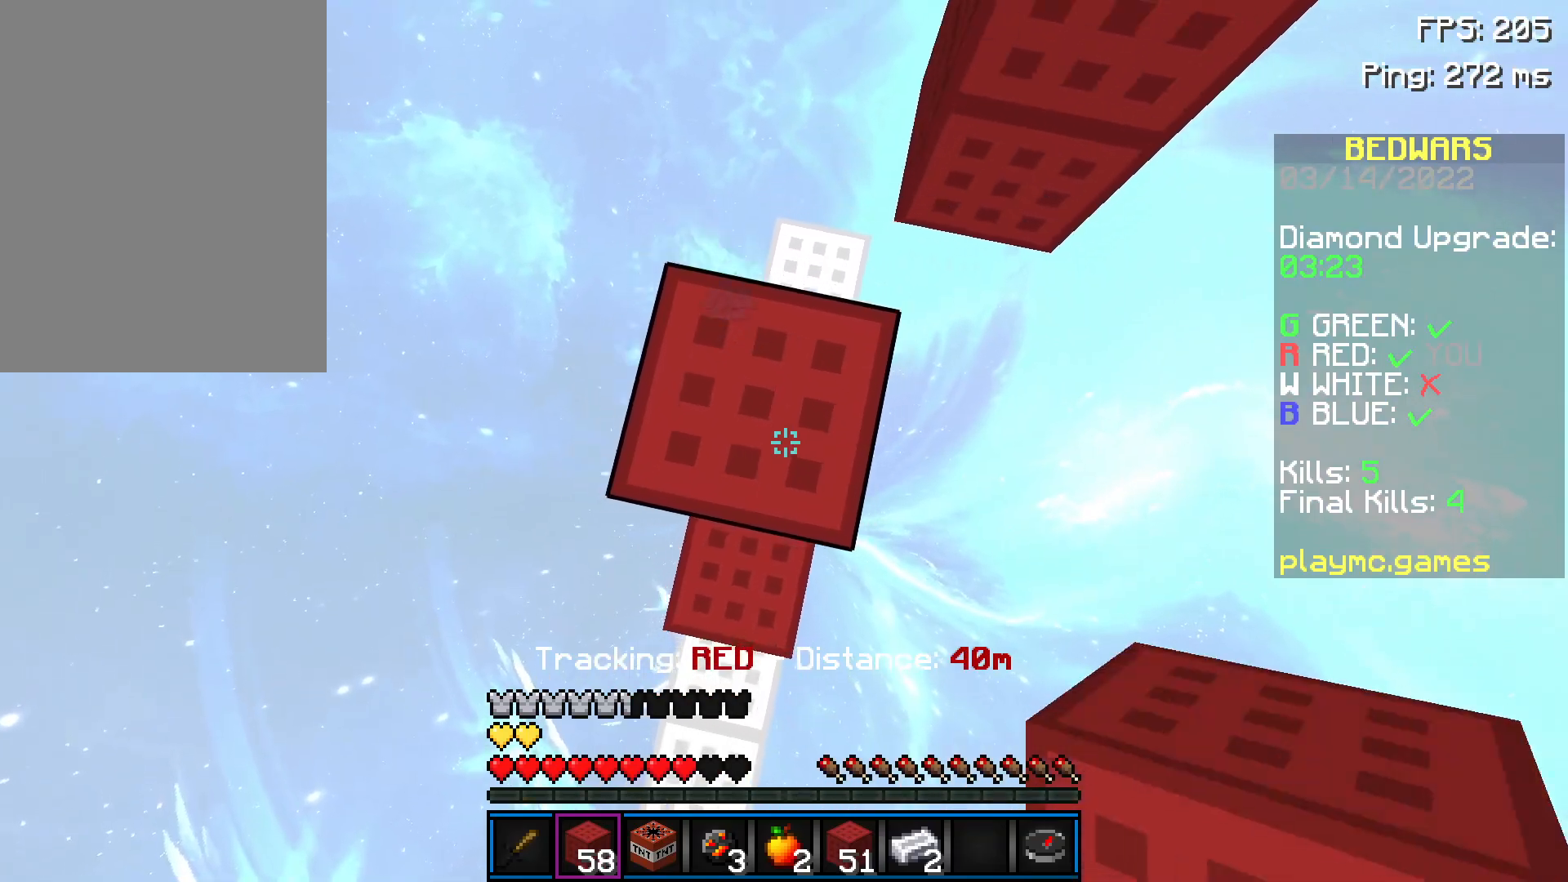
{"keys": ["space", "w"], "mouse": ["left"], "events": [[50, "space", "up"], [100, "mouse_right", "down"], [200, "mouse_right", "up"], [300, "w", "down"], [400, "mouse_left", "down"], [450, "mouse_left", "up"], [501, "mouse_left", "down"], [501, "space", "down"]]}
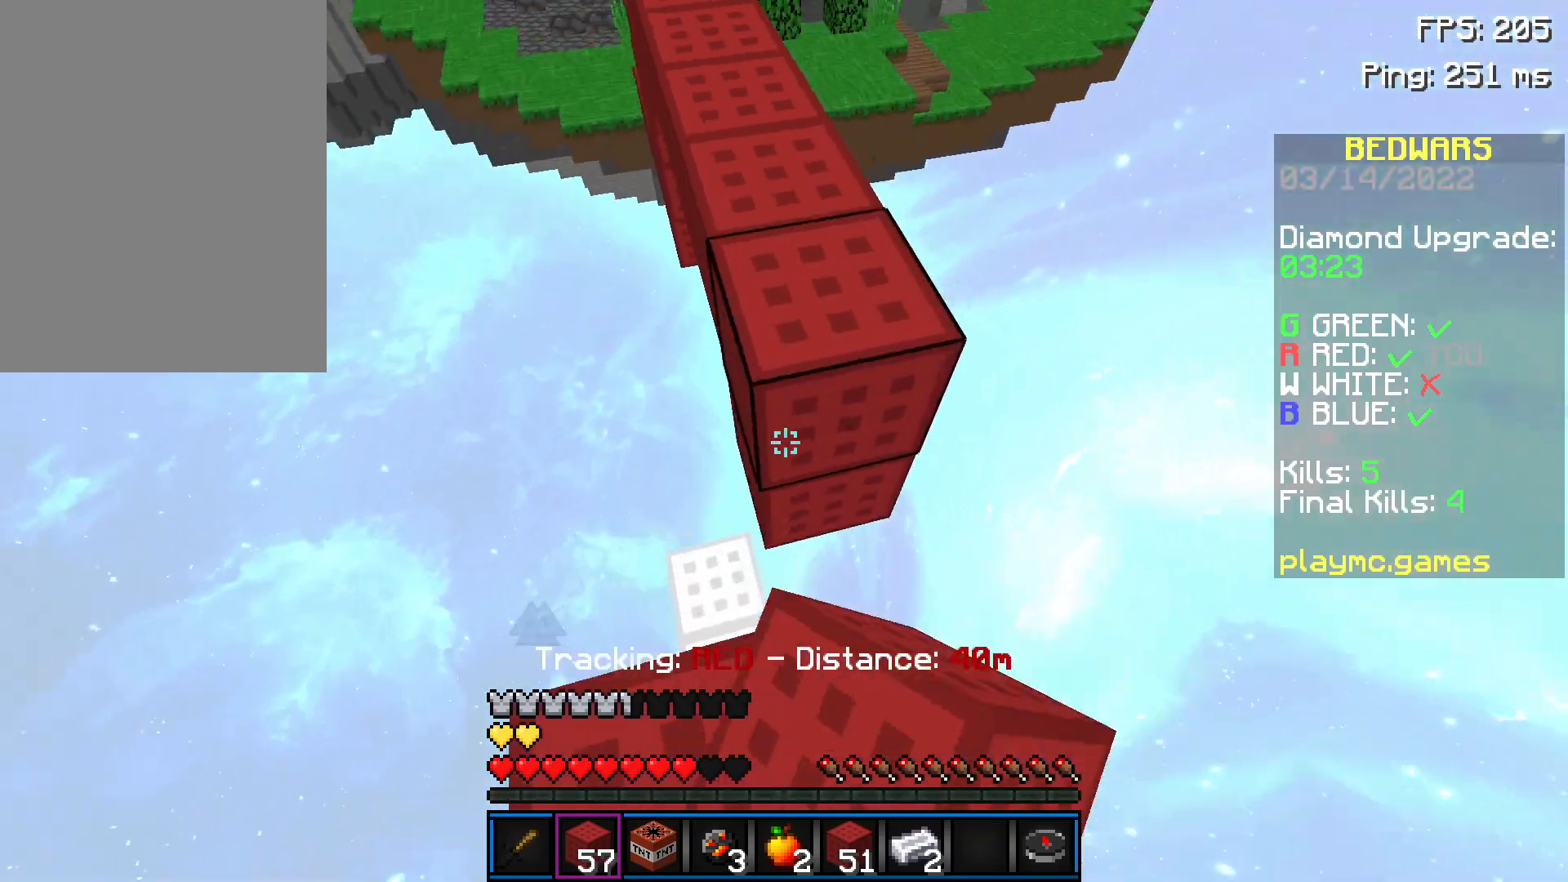
{"keys": ["w"], "mouse": [], "events": [[50, "mouse_left", "up"], [150, "space", "up"]]}
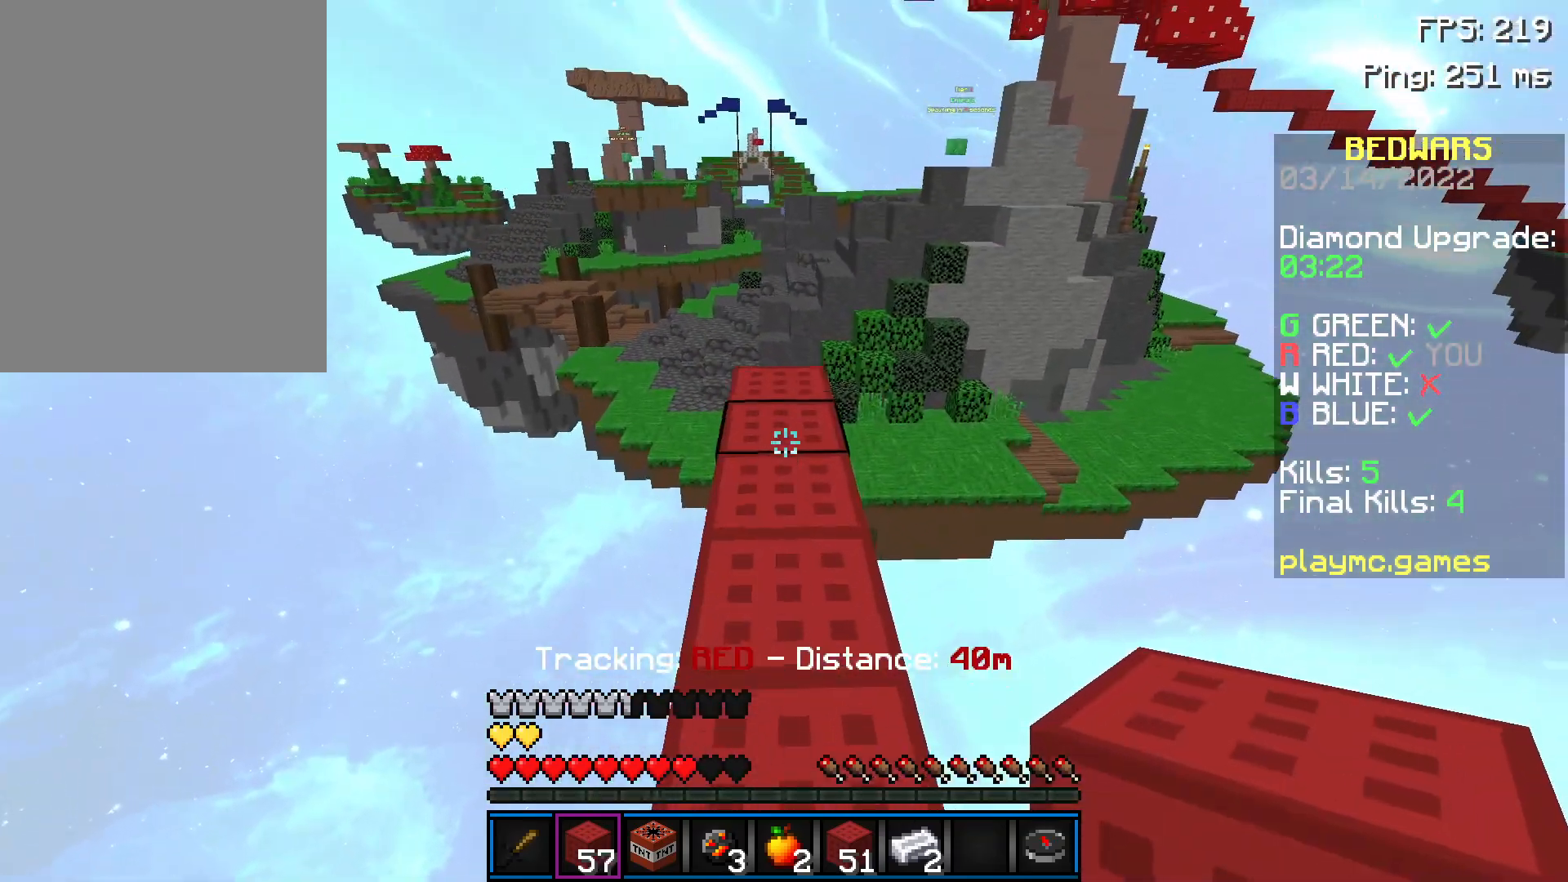
{"keys": ["w"], "mouse": ["left"], "events": [[33, "space", "down"], [184, "space", "up"], [384, "mouse_left", "down"]]}